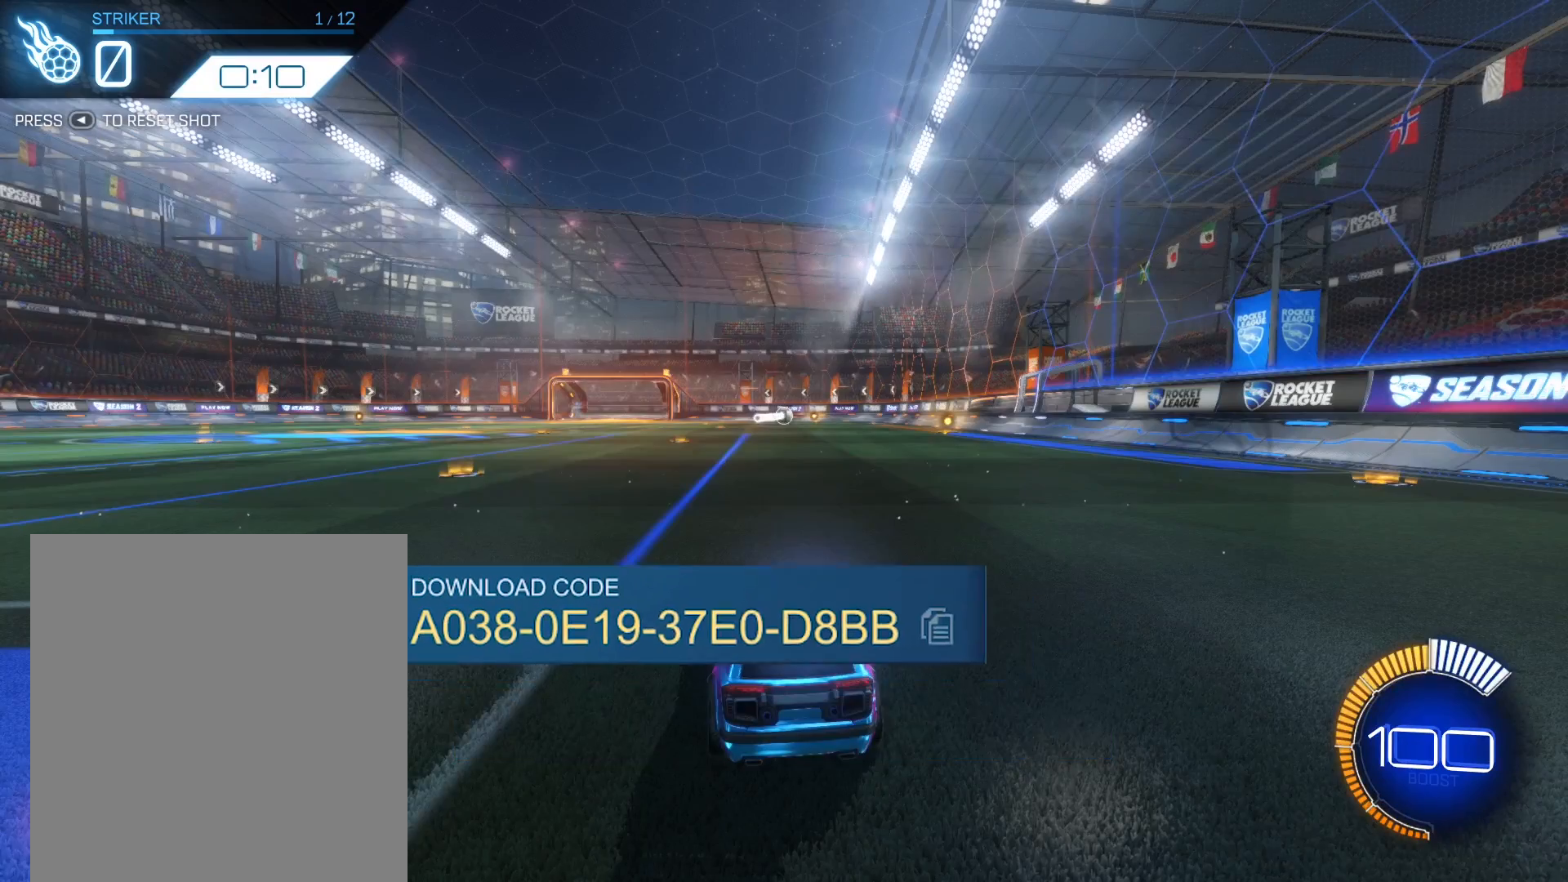
Gameplay with a controller (Xbox layout); each line is a JSON object with the inputs held at the frame after it. "events" lists button and stick changes between this image and that frame as [ms after this image, input, new state], when the widget could be followed in between. Not read: L3 R3 right_stick.
{"buttons": [], "left_stick": "center", "events": []}
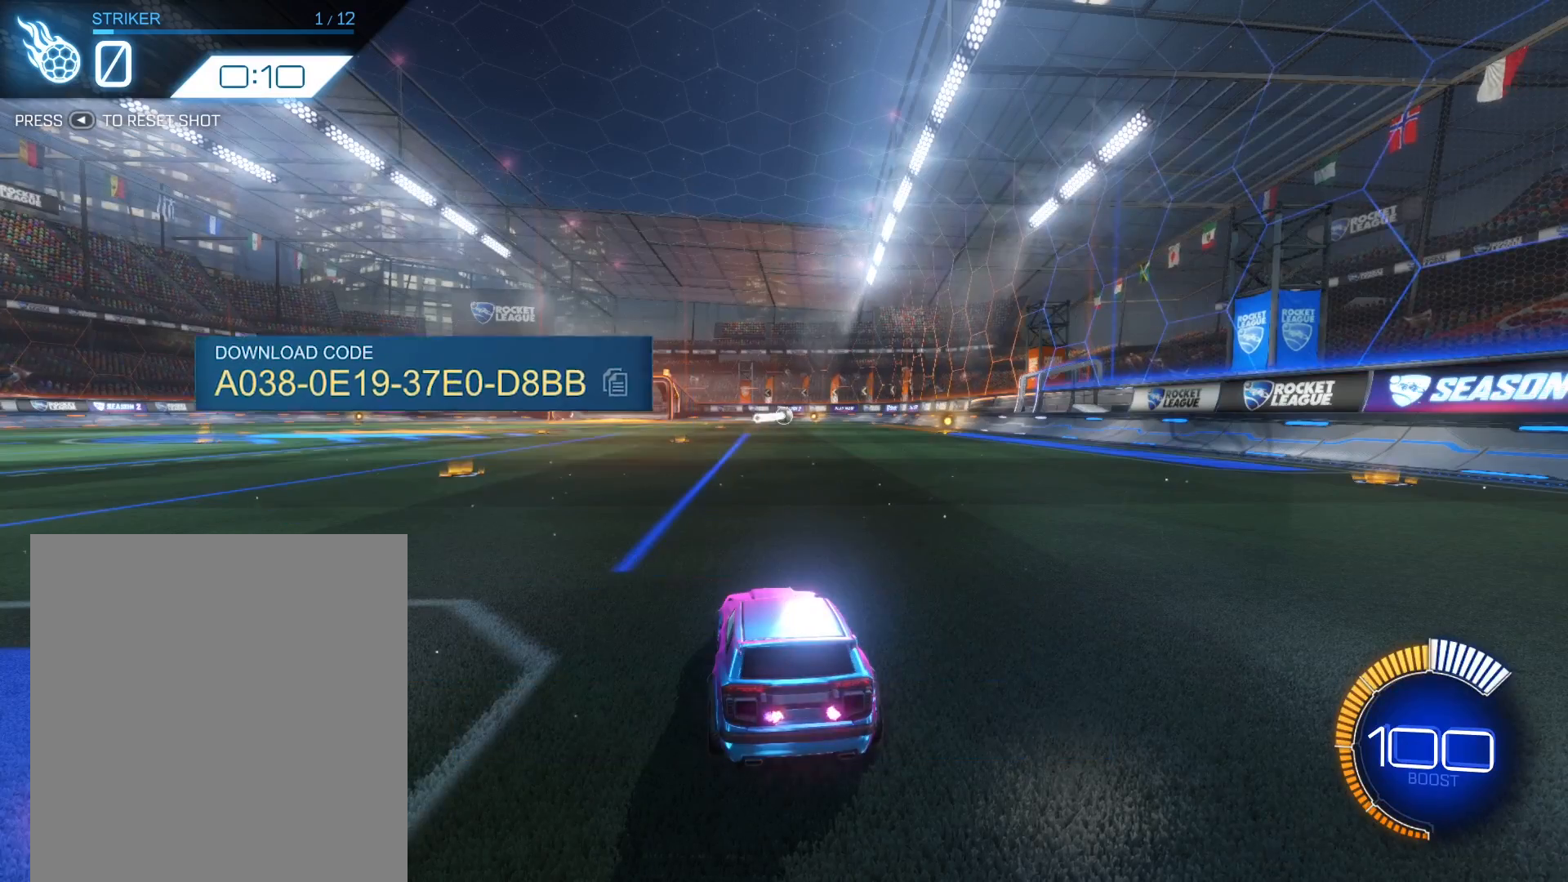
{"buttons": ["R2"], "left_stick": "center", "events": [[100, "R2", "down"]]}
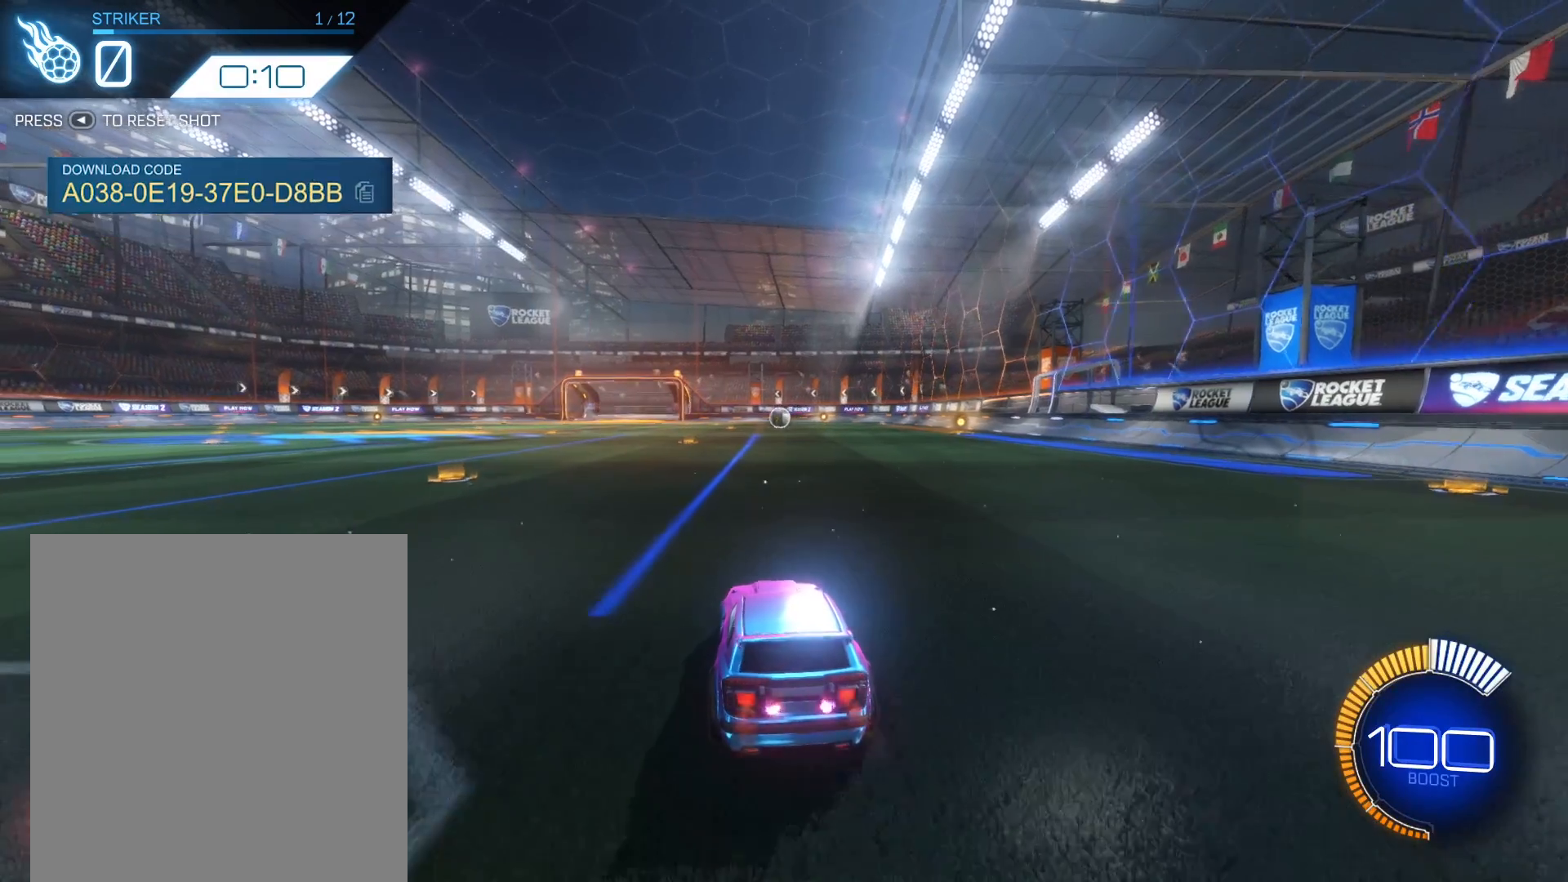
{"buttons": ["R2"], "left_stick": "center", "events": []}
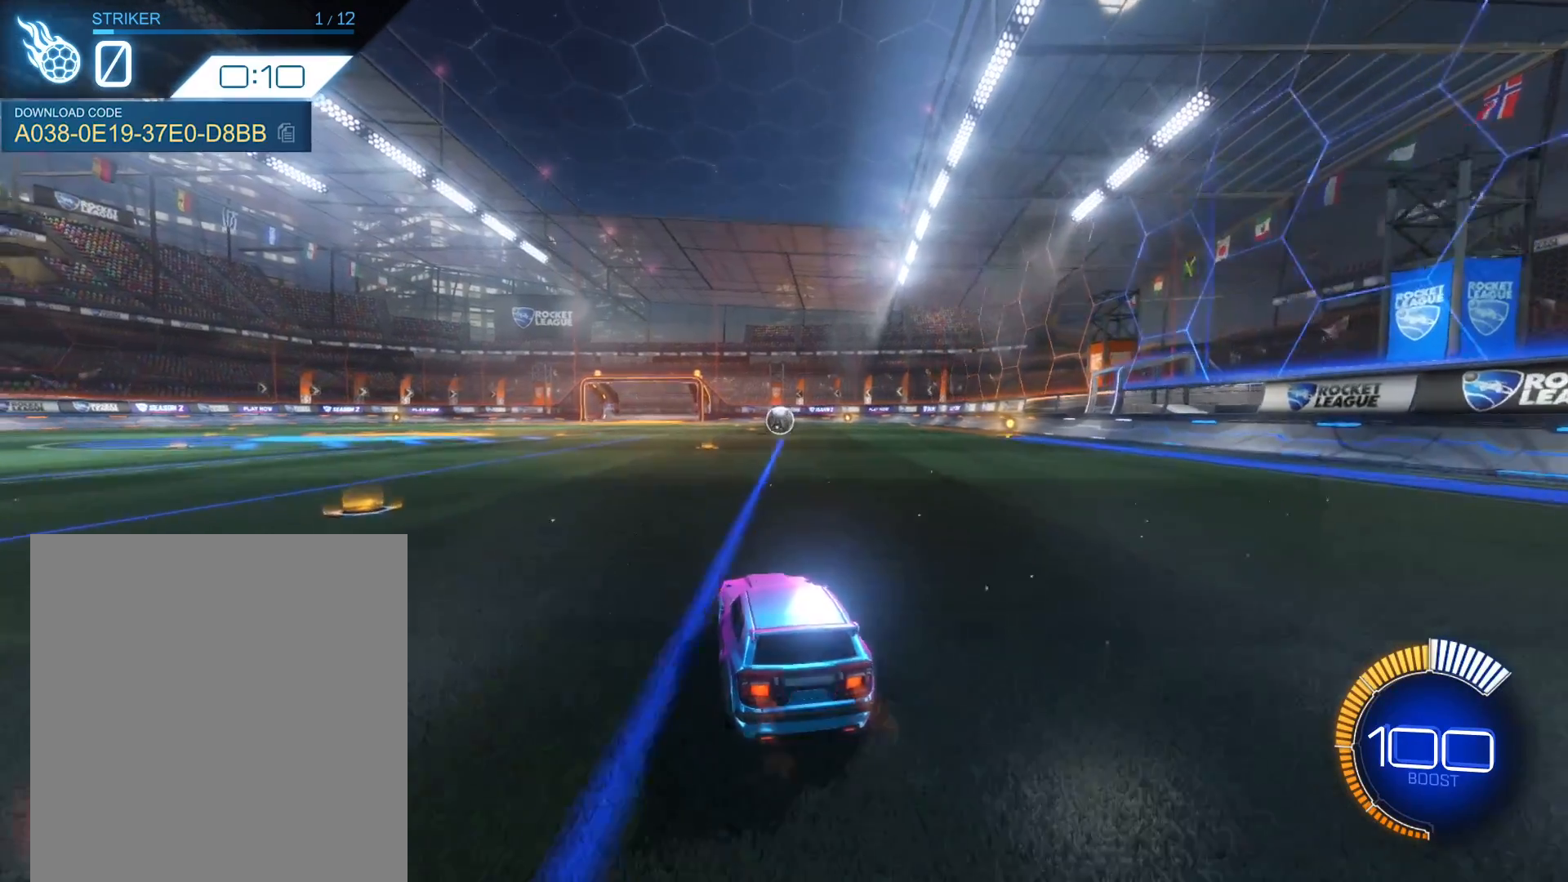
{"buttons": ["R2"], "left_stick": "center", "events": []}
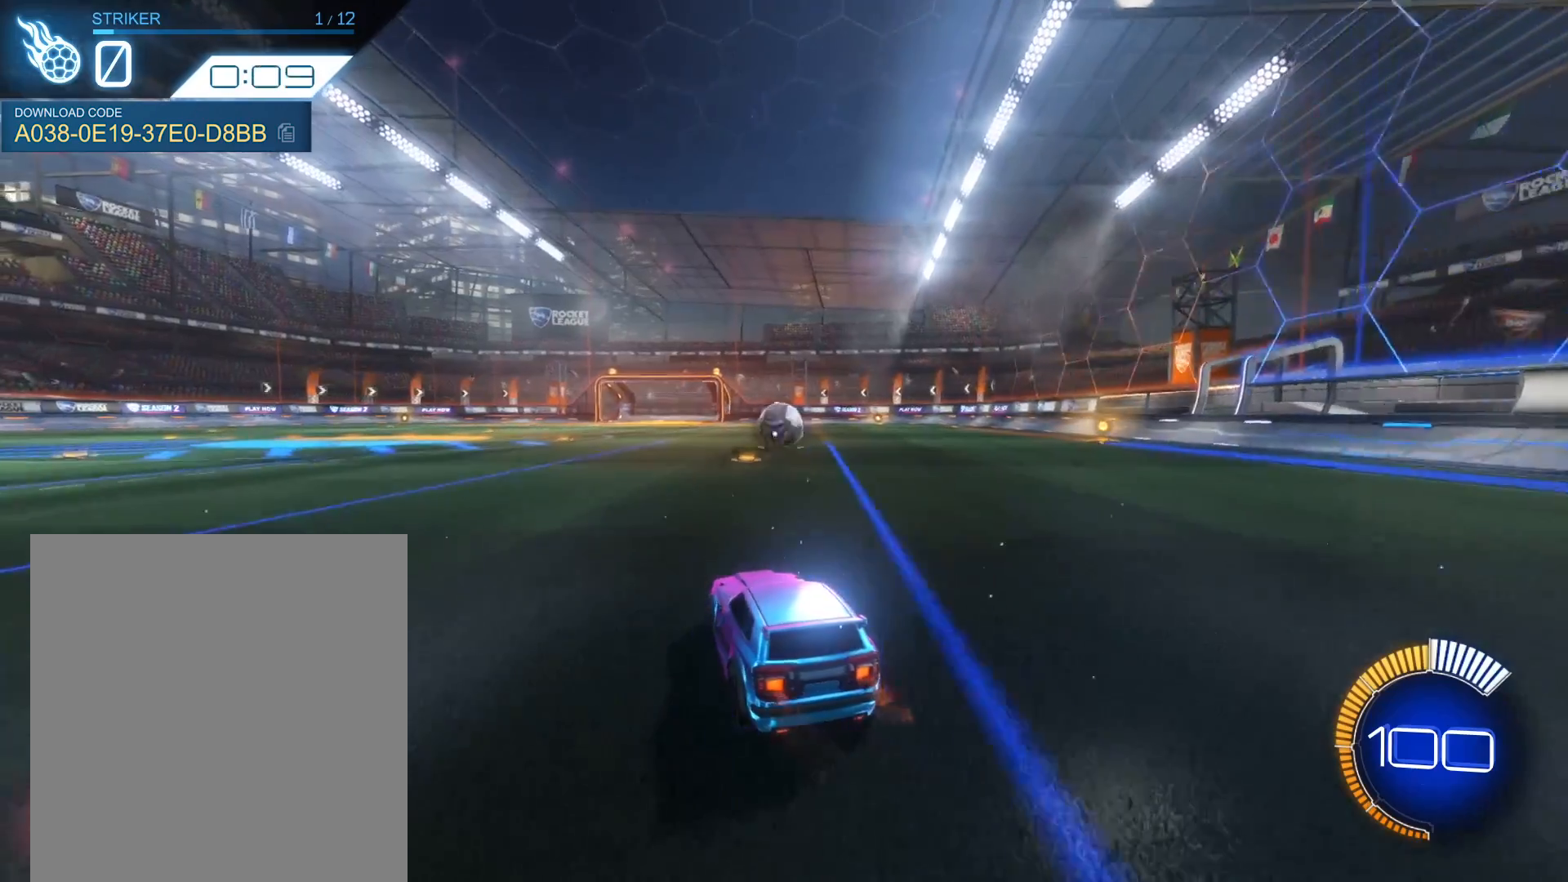
{"buttons": ["R1", "R2"], "left_stick": "up", "events": [[134, "R1", "down"], [401, "left_stick", "up-right"], [434, "A", "down"], [468, "left_stick", "up"], [501, "A", "up"]]}
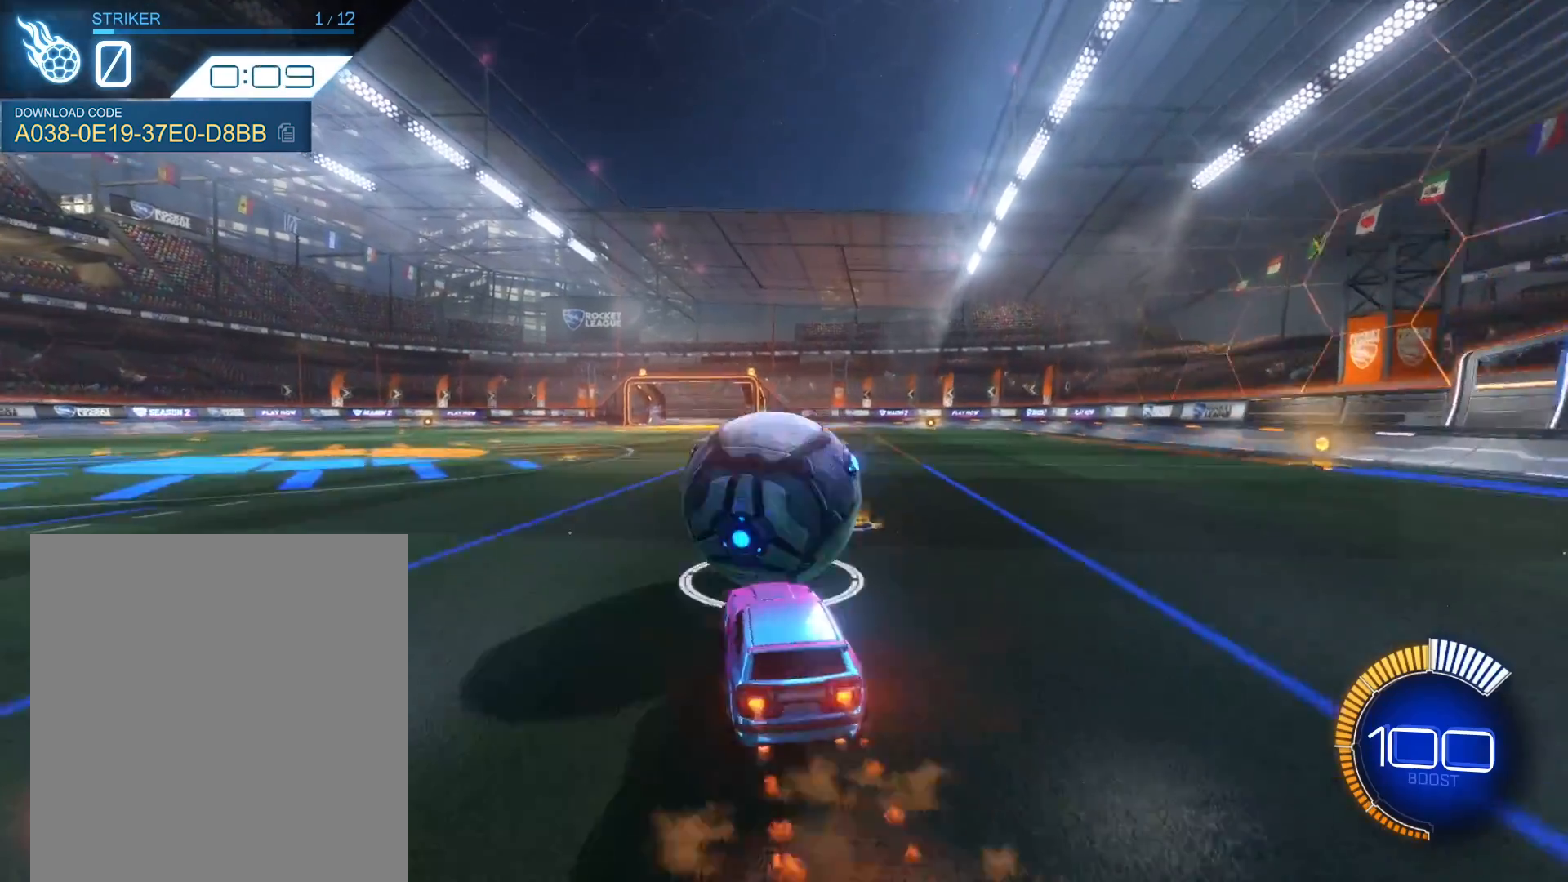
{"buttons": [], "left_stick": "center", "events": [[67, "A", "down"], [100, "A", "up"], [133, "R1", "up"], [167, "left_stick", "center"], [300, "R2", "up"]]}
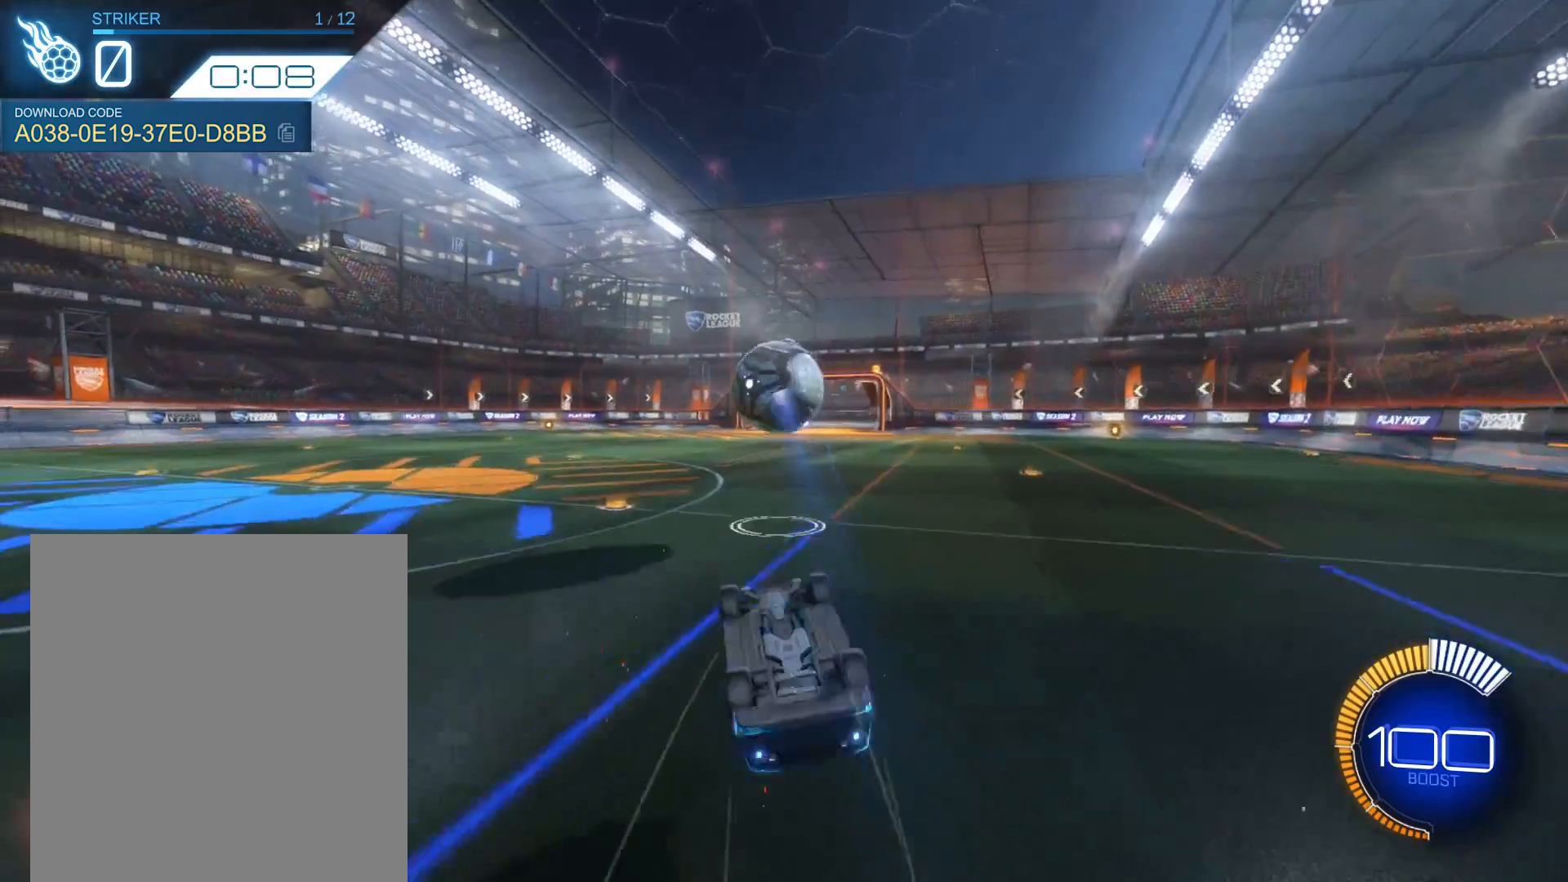
{"buttons": ["R2"], "left_stick": "up", "events": [[334, "left_stick", "up"], [501, "R2", "down"]]}
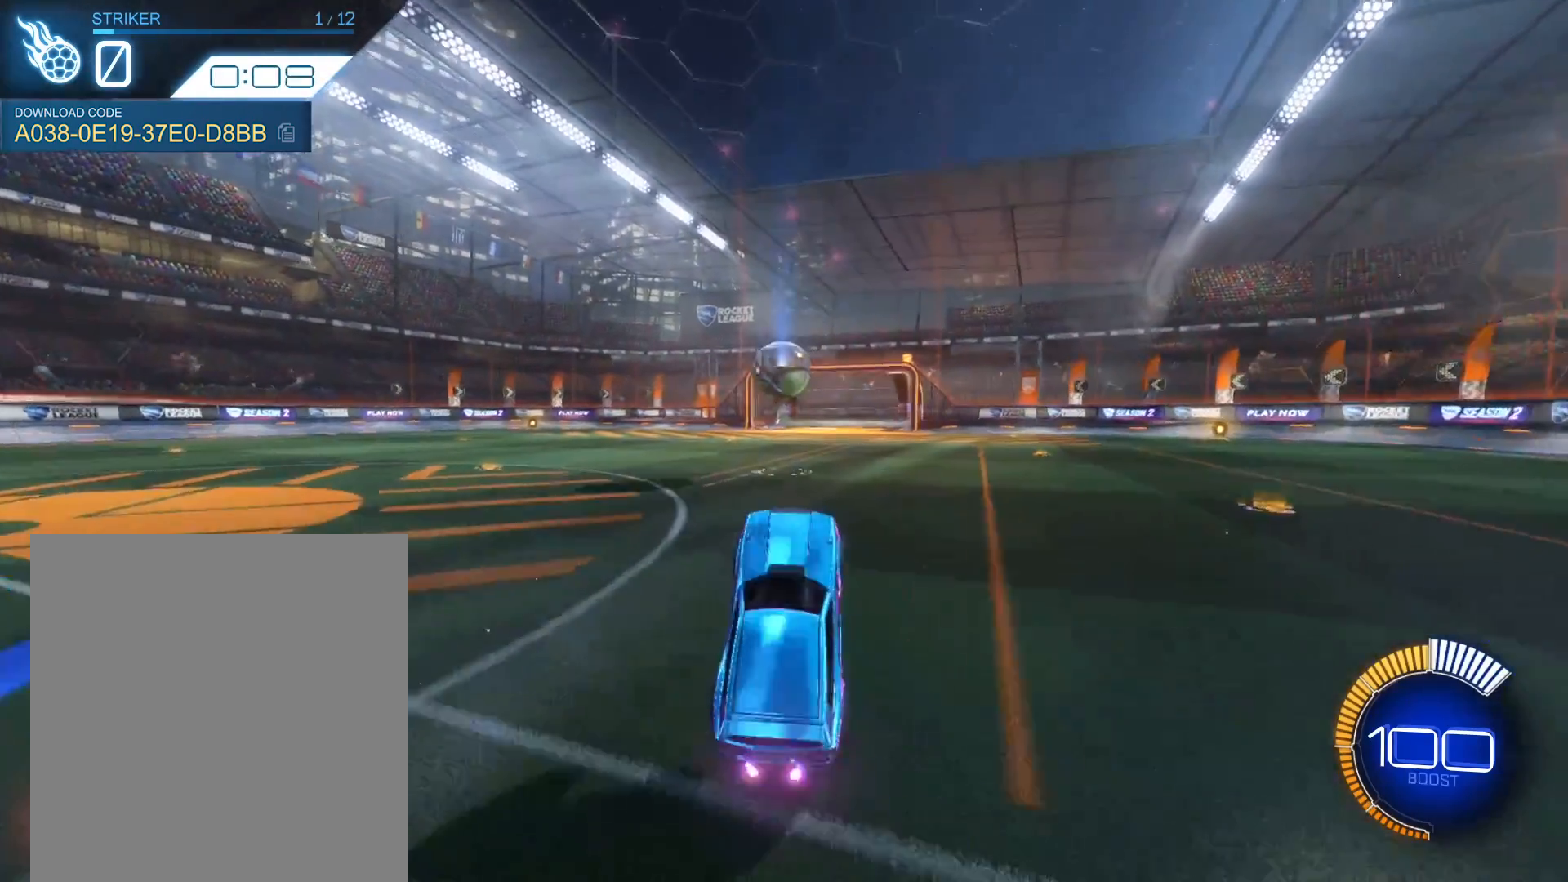
{"buttons": ["R1", "R2"], "left_stick": "left", "events": [[100, "left_stick", "up-left"], [200, "R1", "down"], [200, "left_stick", "left"]]}
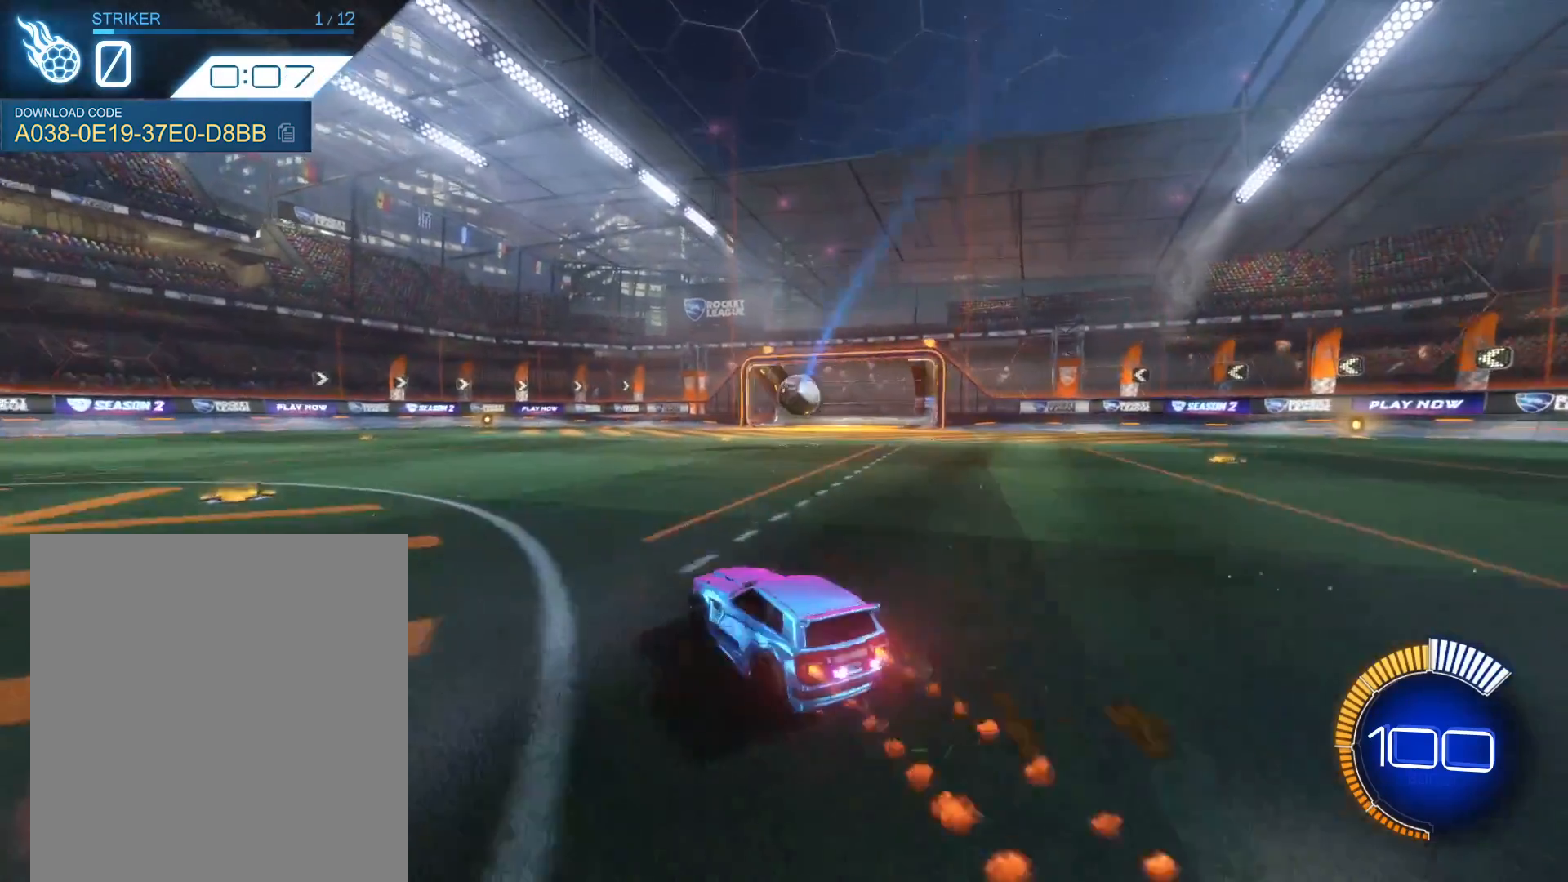
{"buttons": ["R2"], "left_stick": "right", "events": [[167, "R1", "up"], [501, "left_stick", "right"]]}
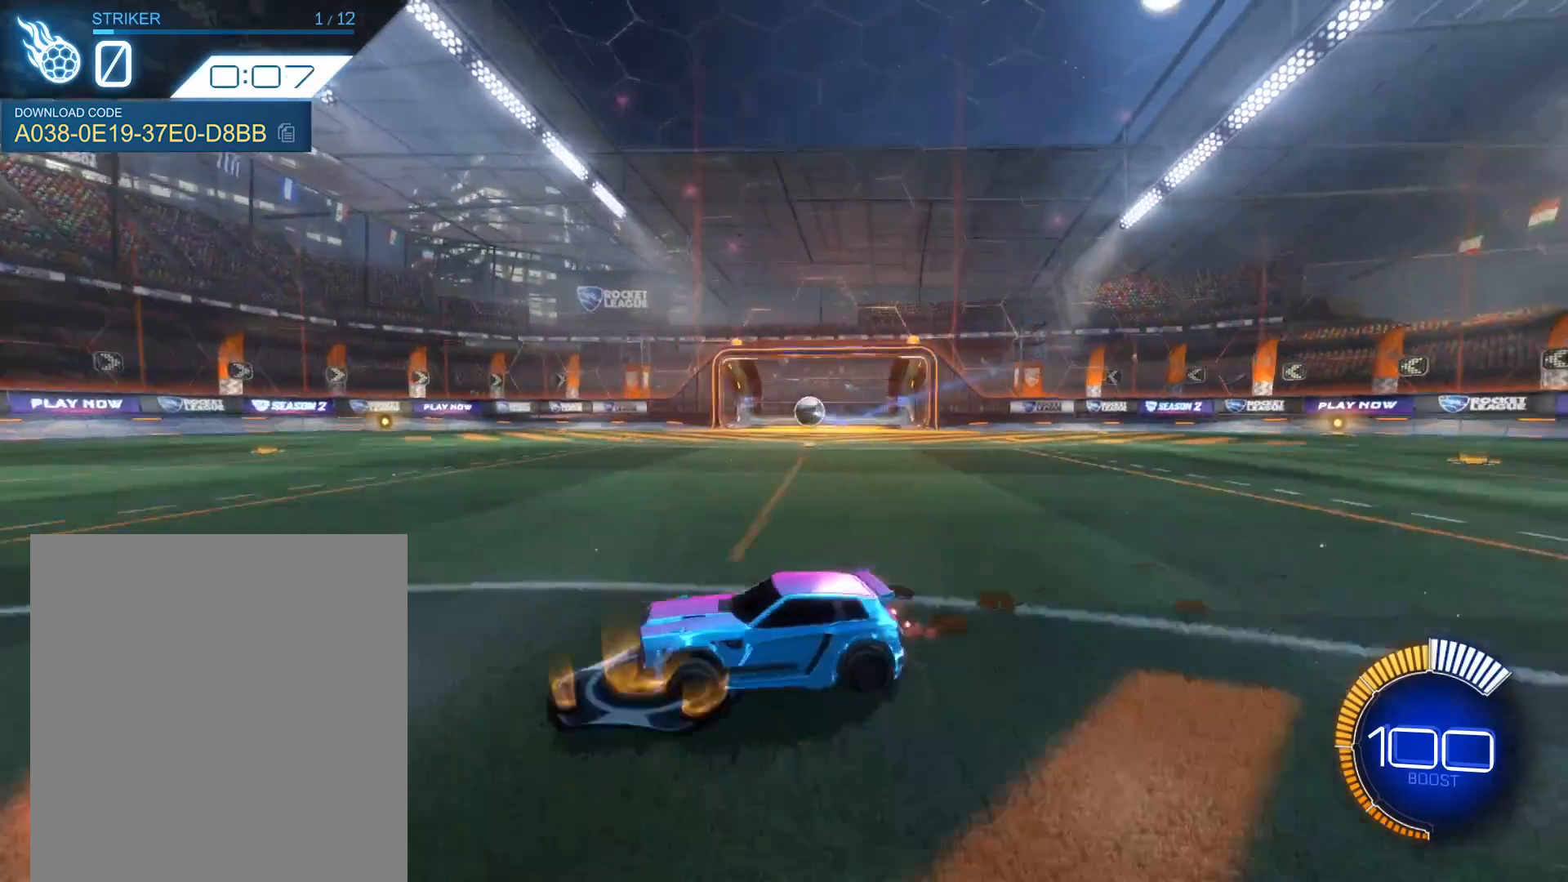
{"buttons": ["R1", "R2"], "left_stick": "right", "events": [[133, "L1", "down"], [334, "L1", "up"], [334, "R1", "down"]]}
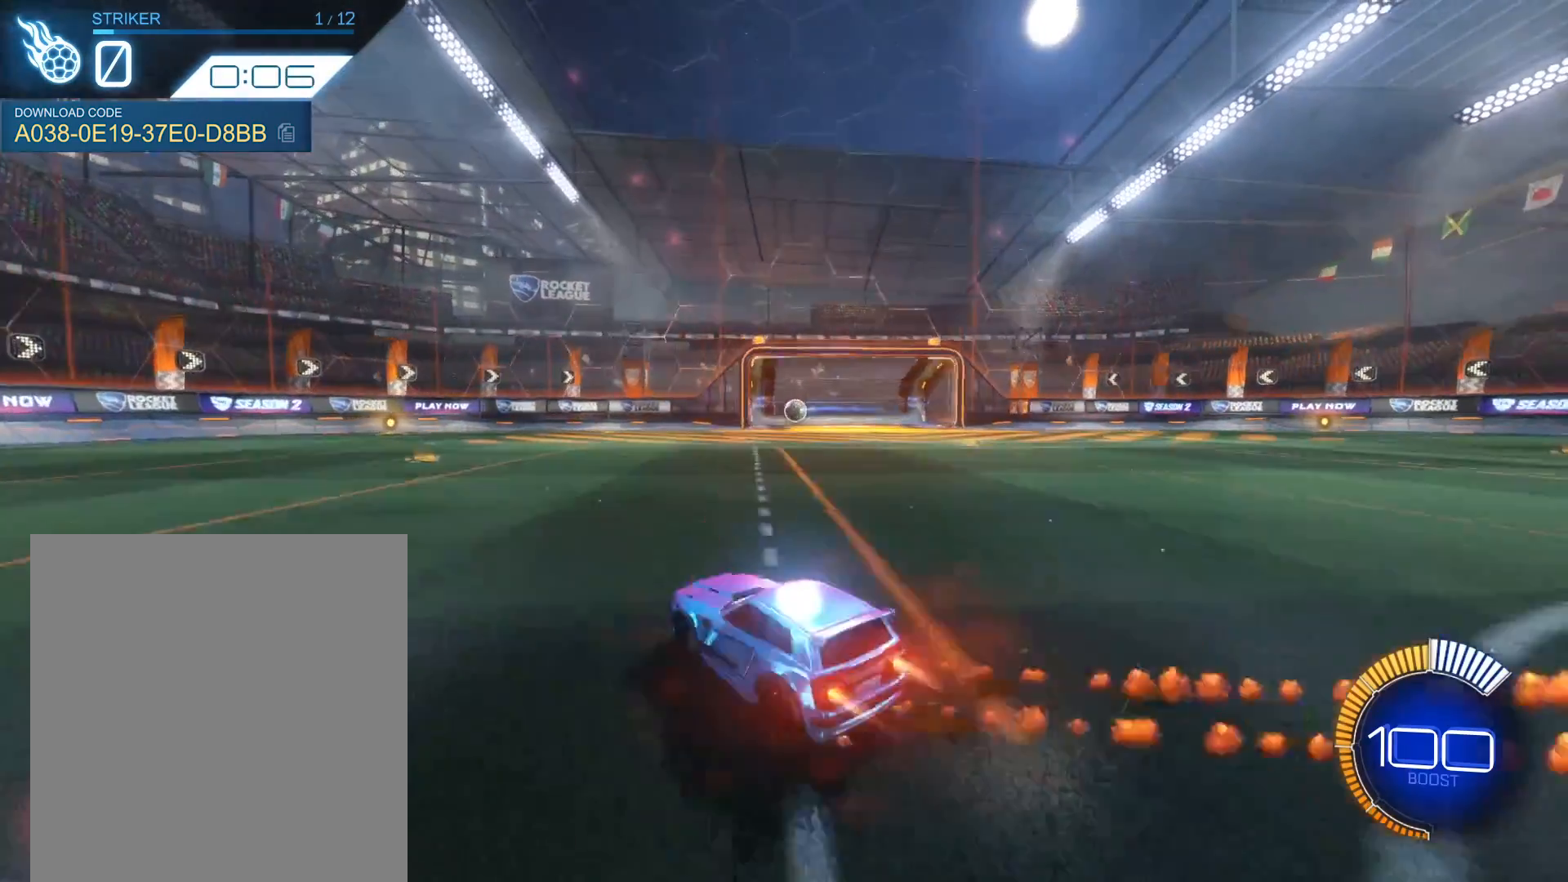
{"buttons": ["R2"], "left_stick": "right", "events": [[401, "R1", "up"]]}
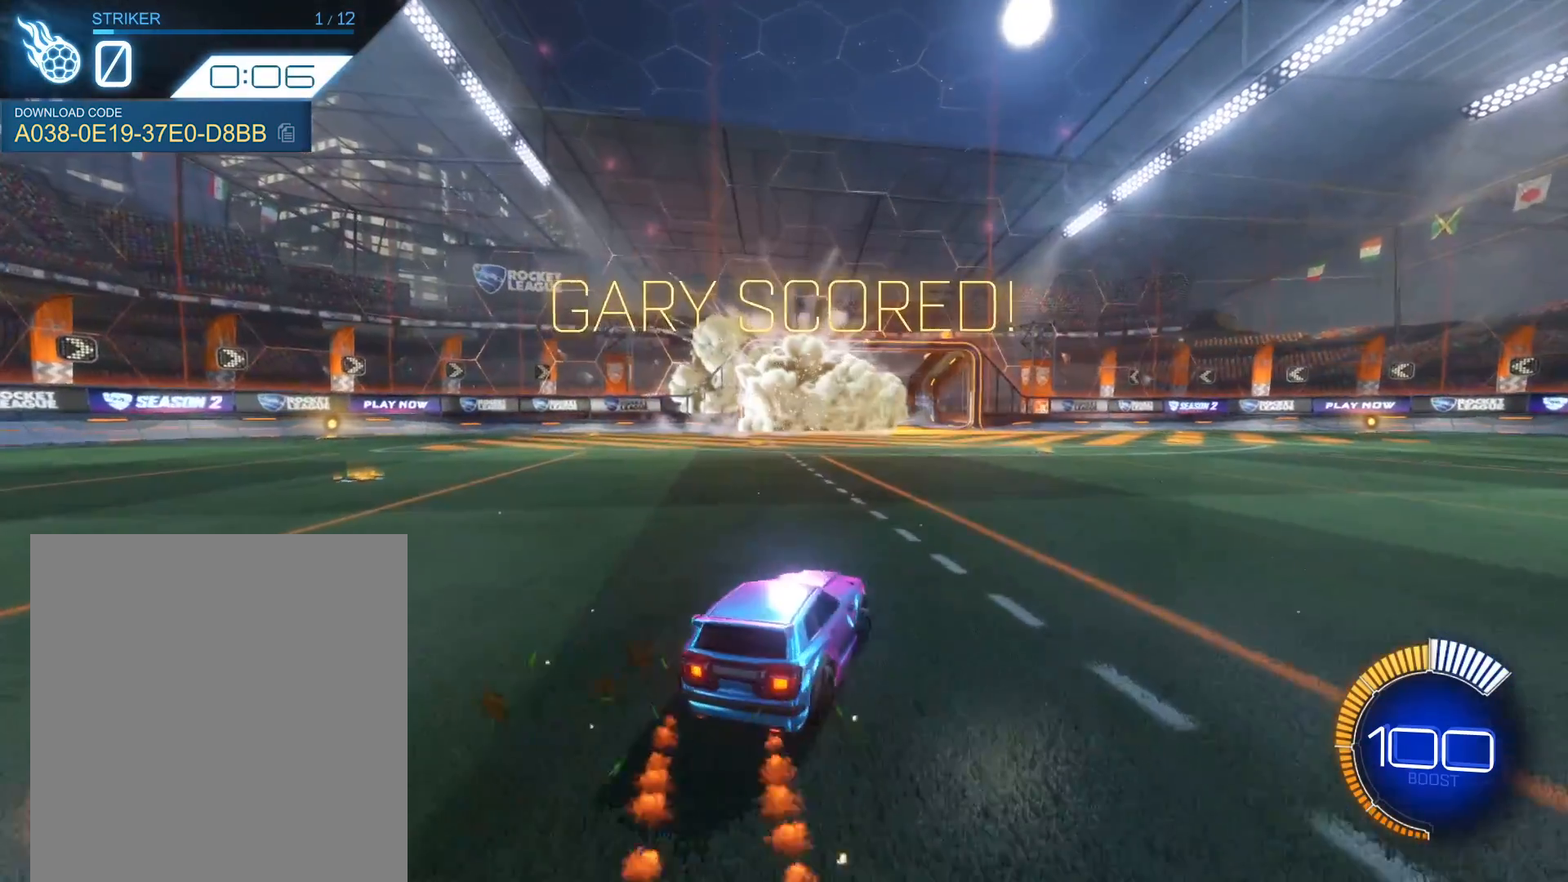
{"buttons": ["R2"], "left_stick": "right", "events": []}
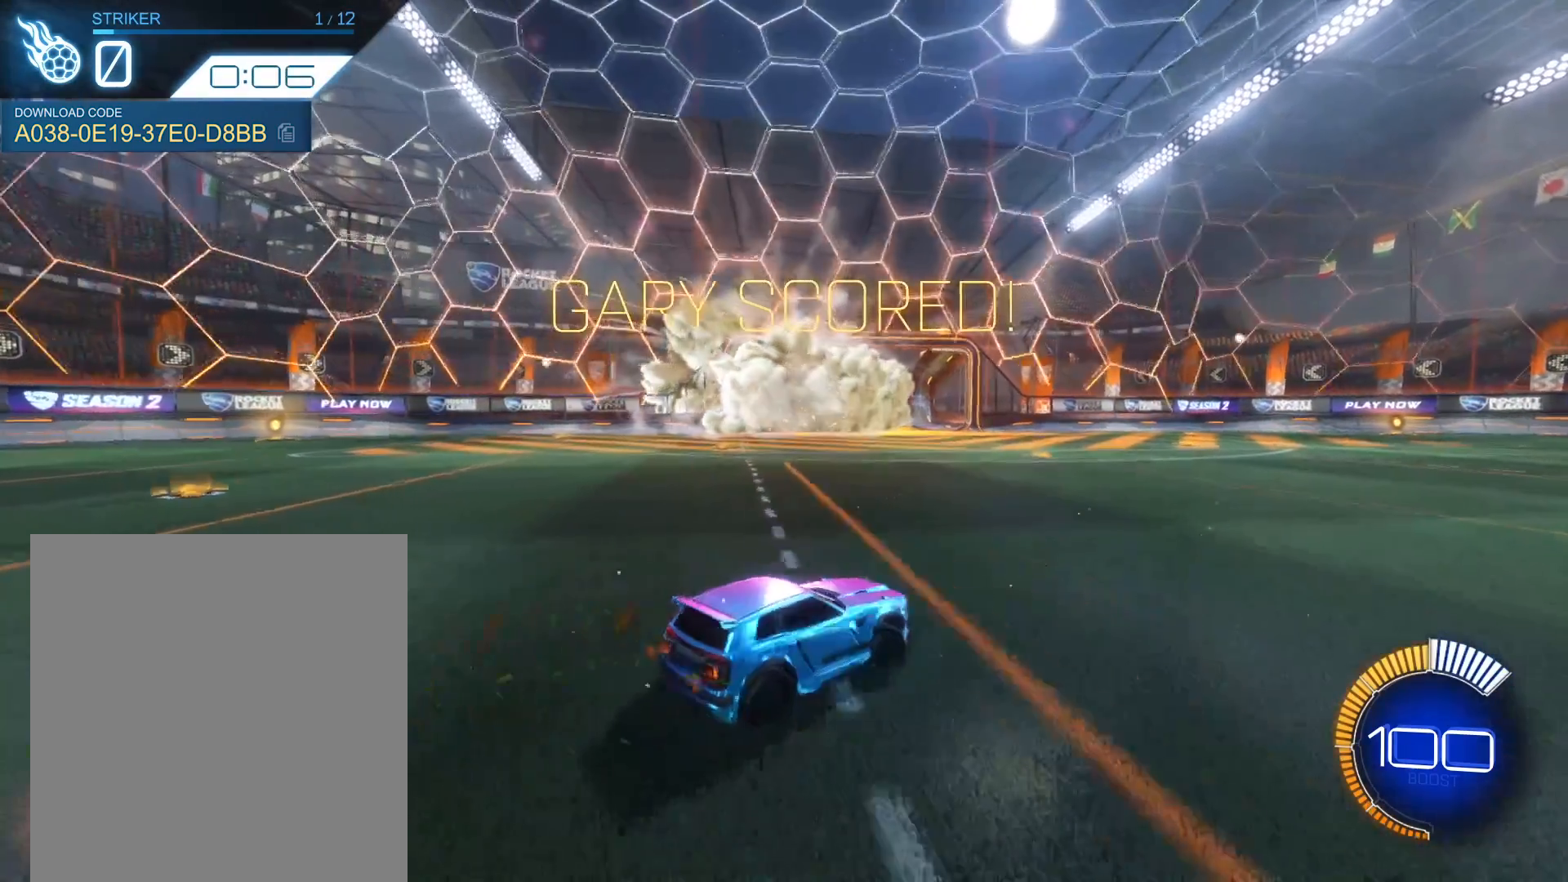
{"buttons": ["SELECT"], "left_stick": "center", "events": [[134, "left_stick", "center"], [334, "R2", "up"], [501, "SELECT", "down"]]}
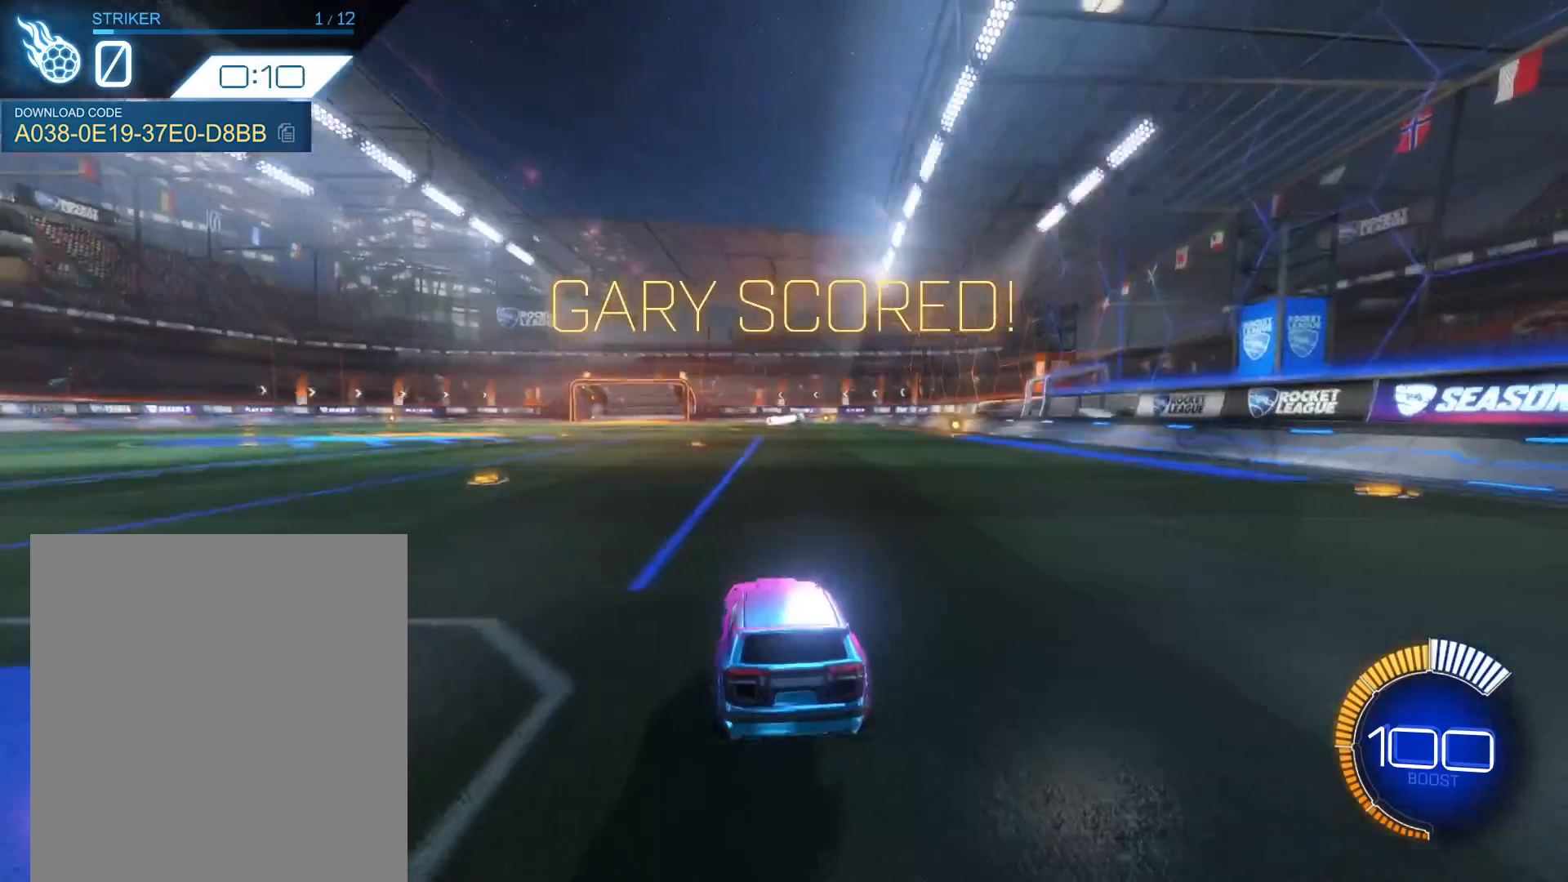
{"buttons": ["R1", "R2"], "left_stick": "center", "events": [[100, "SELECT", "up"], [400, "R2", "down"], [467, "R1", "down"]]}
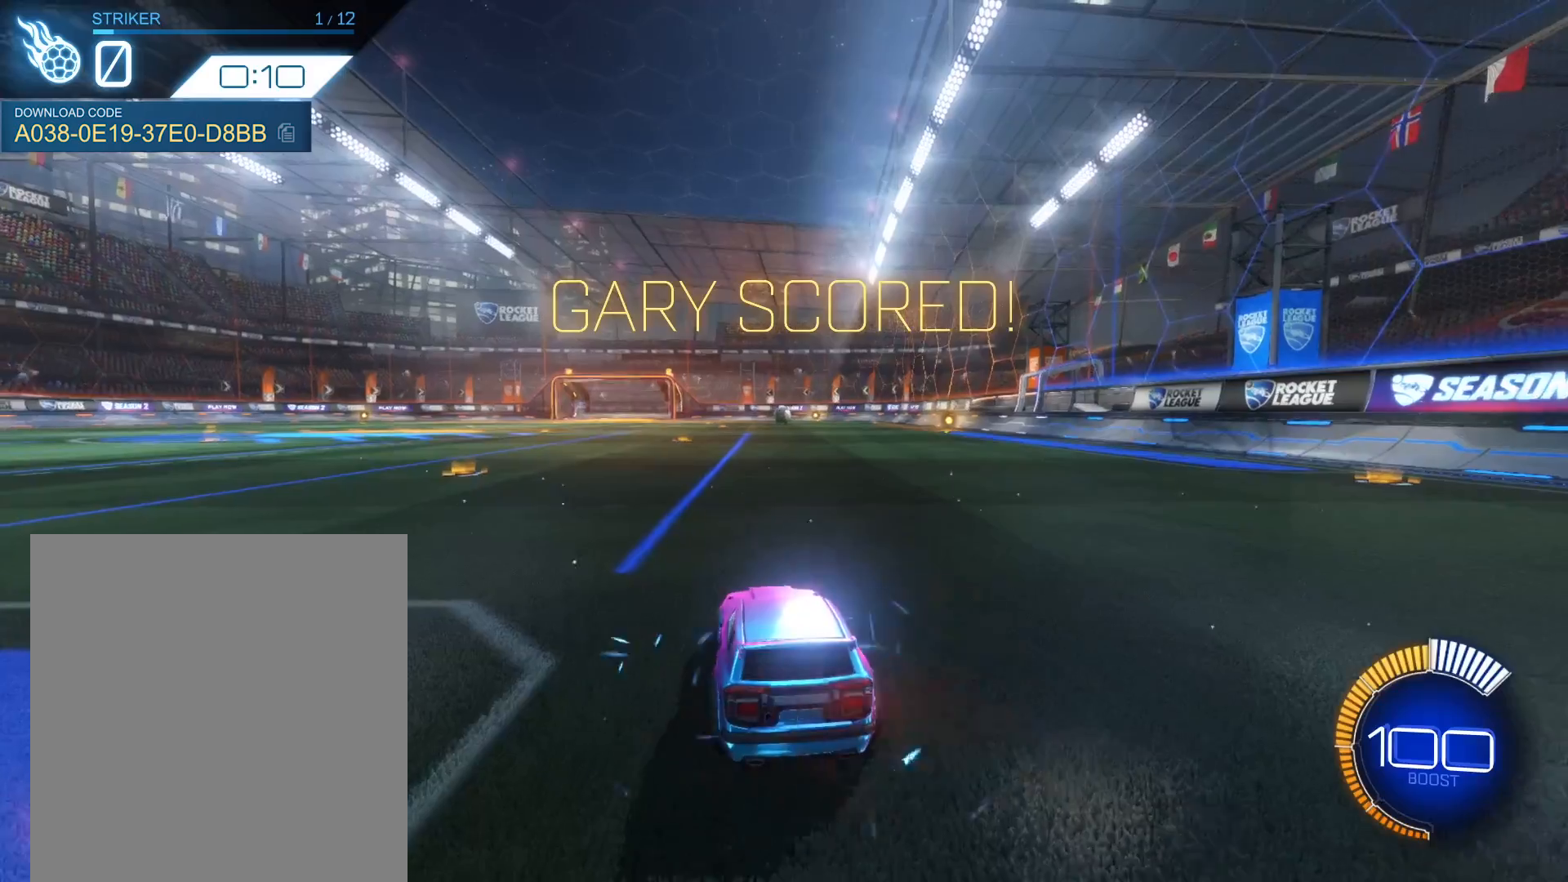
{"buttons": ["R1", "R2"], "left_stick": "center", "events": [[33, "left_stick", "left"], [134, "left_stick", "center"]]}
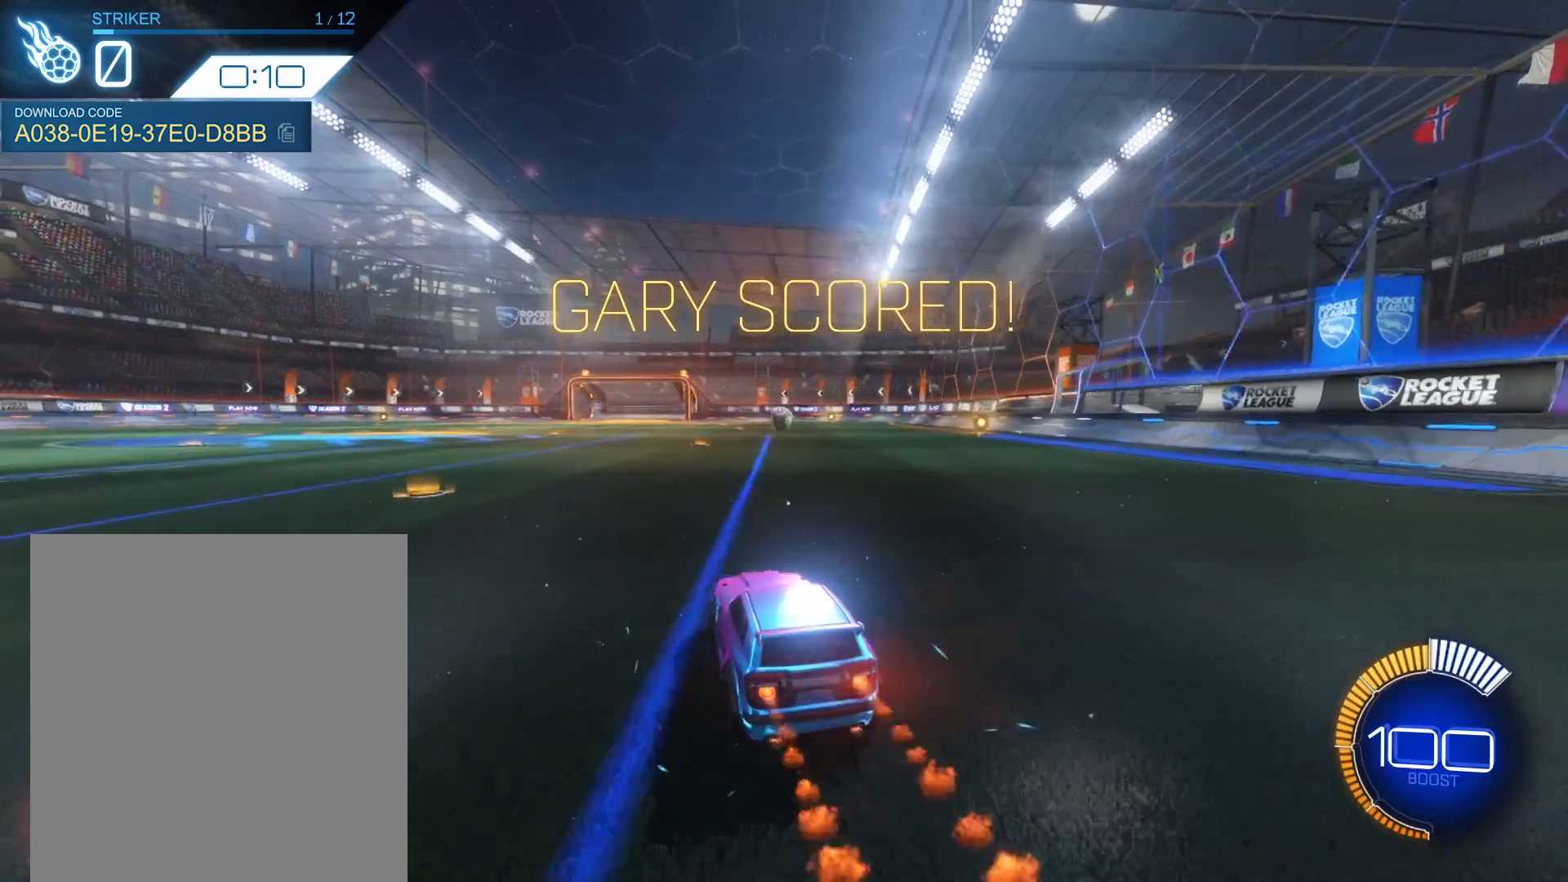
{"buttons": ["R2"], "left_stick": "center", "events": [[233, "R1", "up"]]}
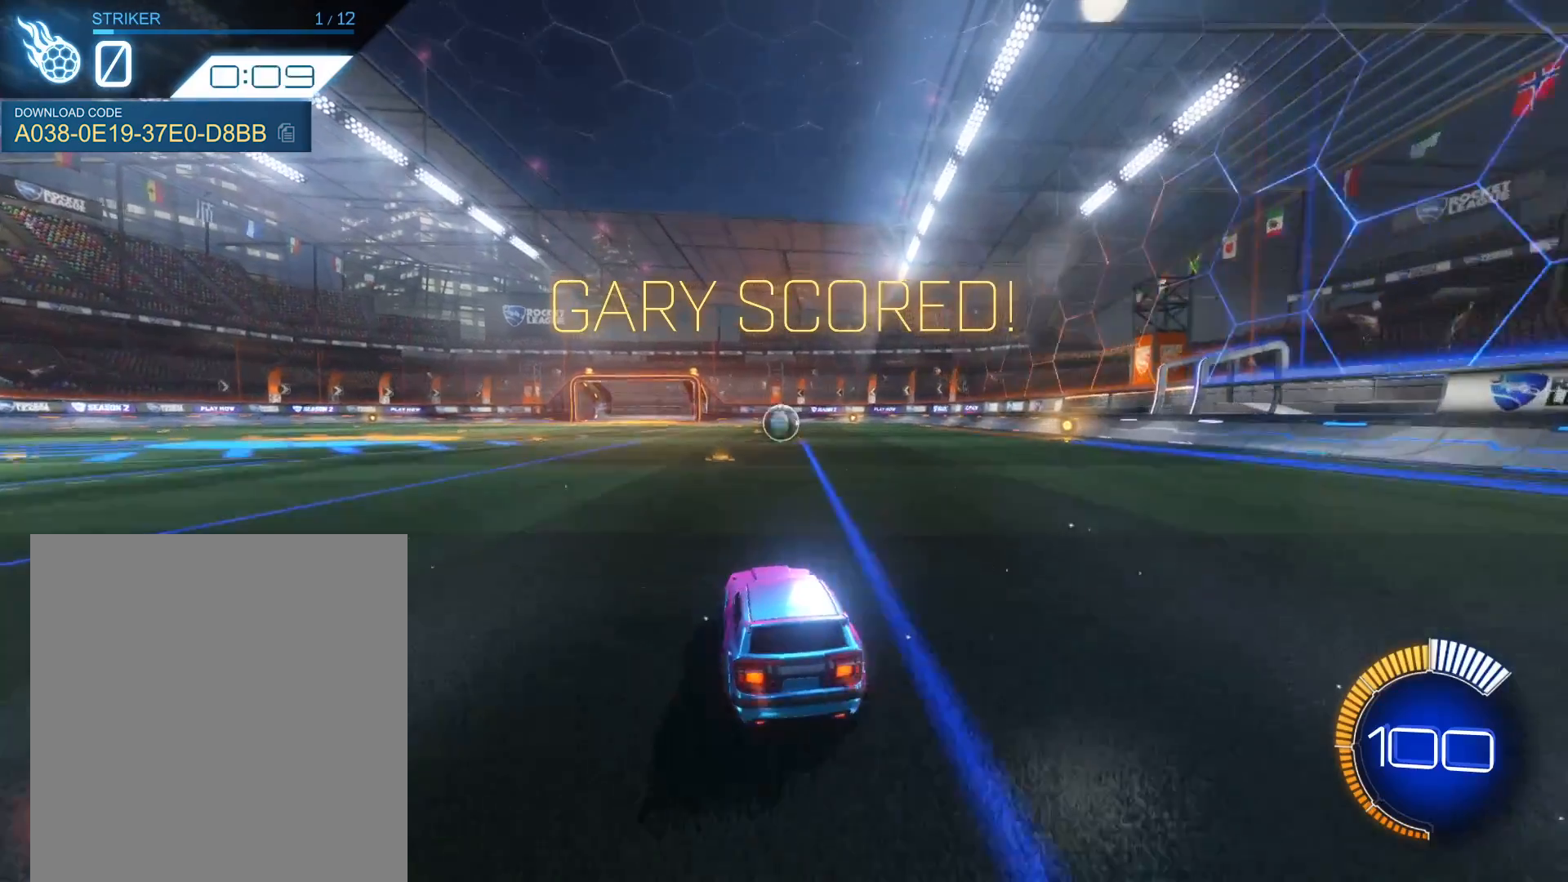
{"buttons": ["R2"], "left_stick": "center", "events": [[167, "R1", "down"], [300, "left_stick", "left"], [367, "R1", "up"], [367, "left_stick", "center"]]}
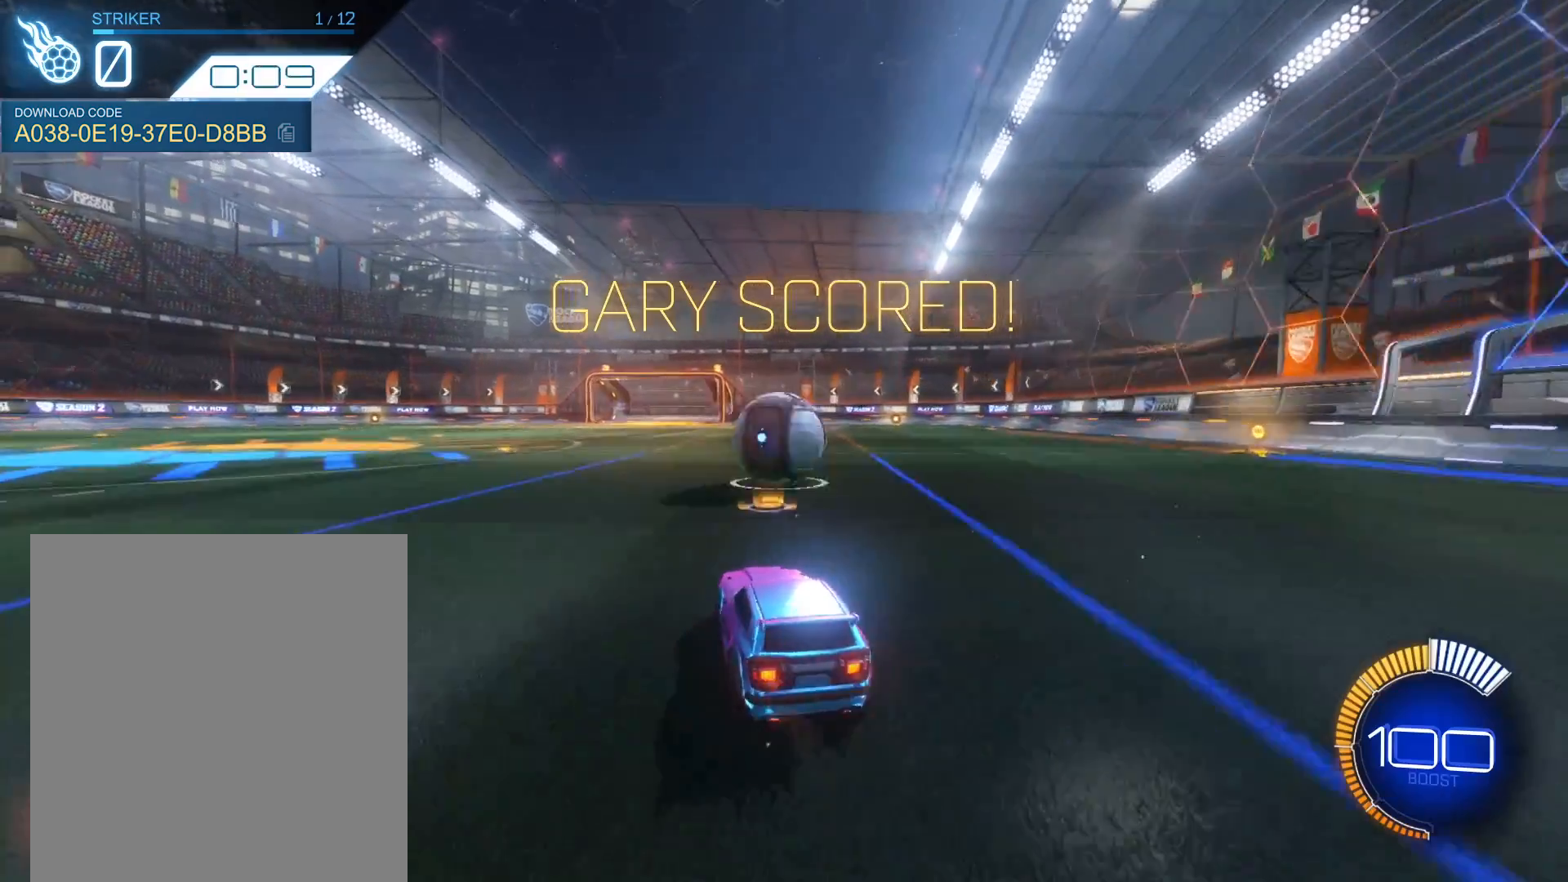
{"buttons": ["R2"], "left_stick": "center", "events": [[33, "R1", "down"], [100, "left_stick", "up-right"], [166, "A", "down"], [266, "left_stick", "up-left"], [300, "A", "up"], [333, "R1", "up"], [333, "left_stick", "center"]]}
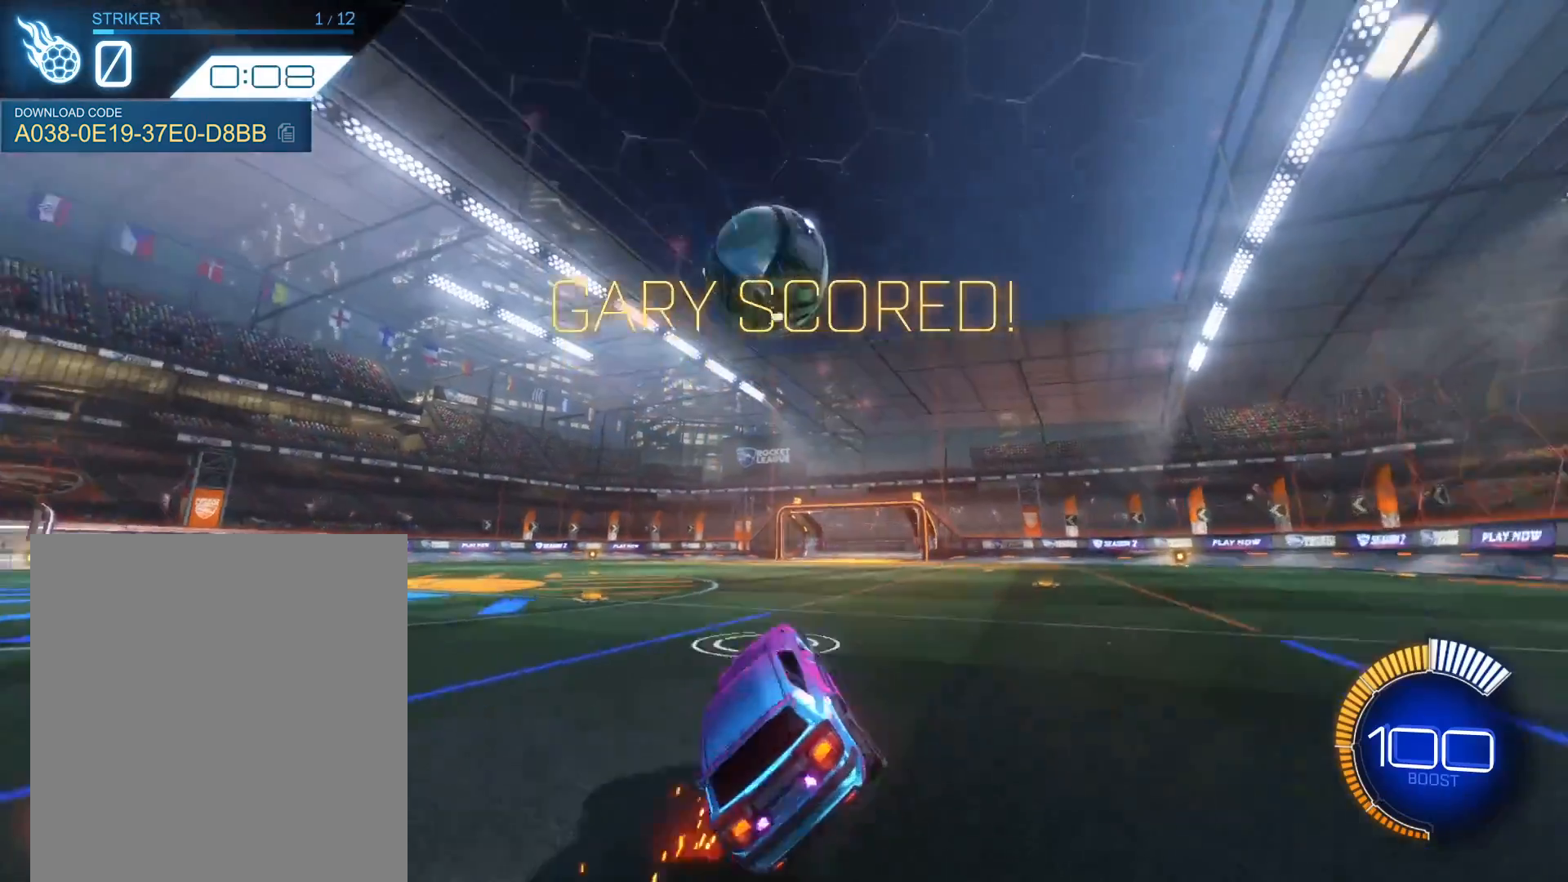
{"buttons": [], "left_stick": "center", "events": [[234, "R2", "up"], [300, "left_stick", "left"], [434, "left_stick", "center"]]}
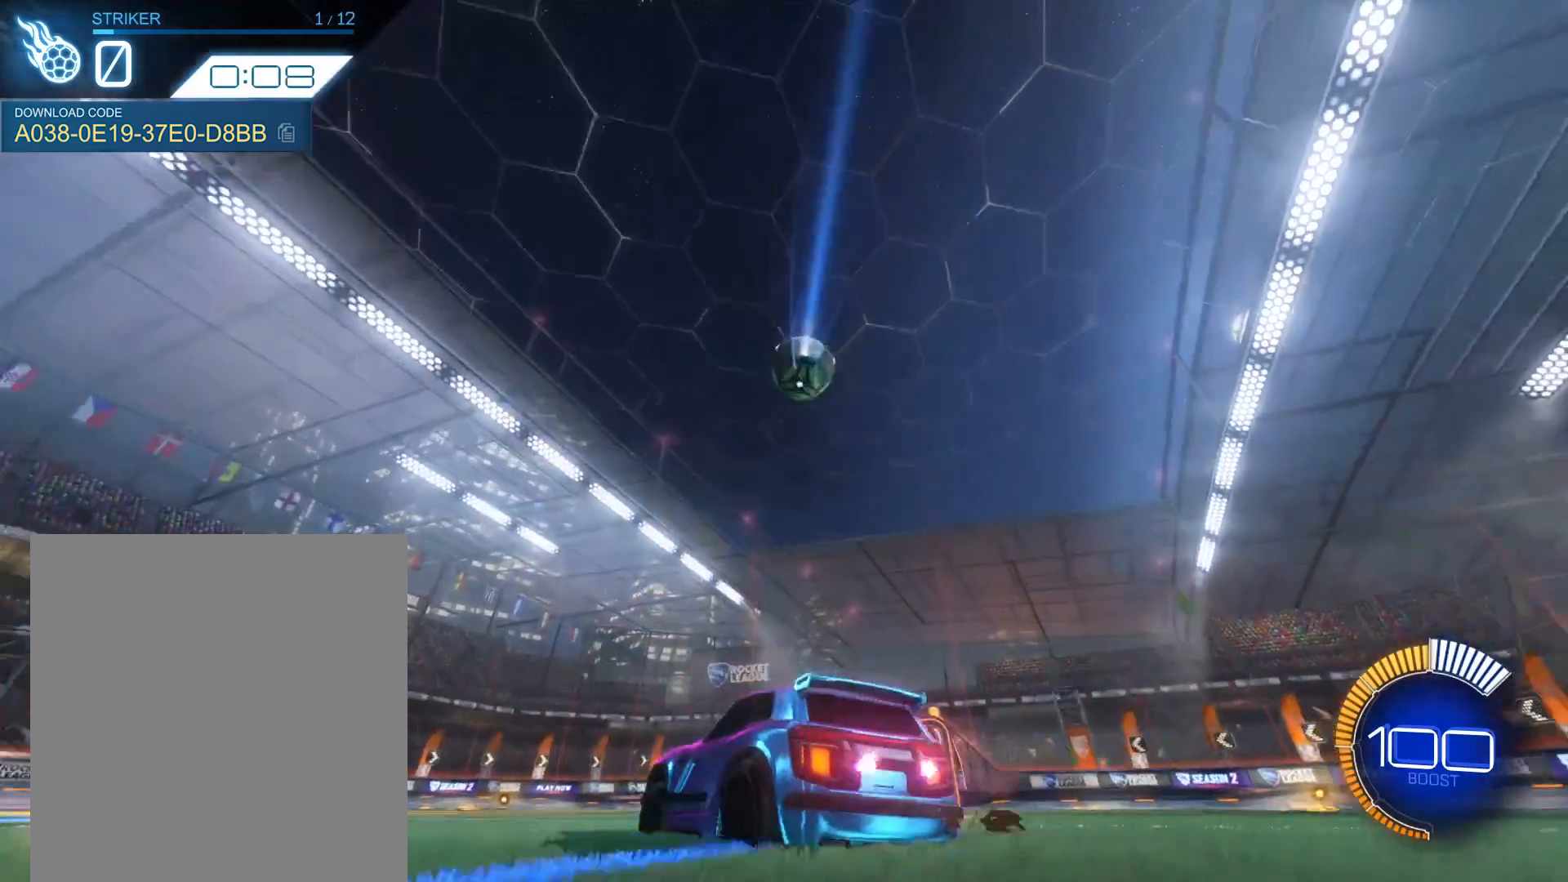
{"buttons": ["R1", "R2"], "left_stick": "center", "events": [[166, "SELECT", "down"], [300, "SELECT", "up"], [400, "R2", "down"], [467, "R1", "down"]]}
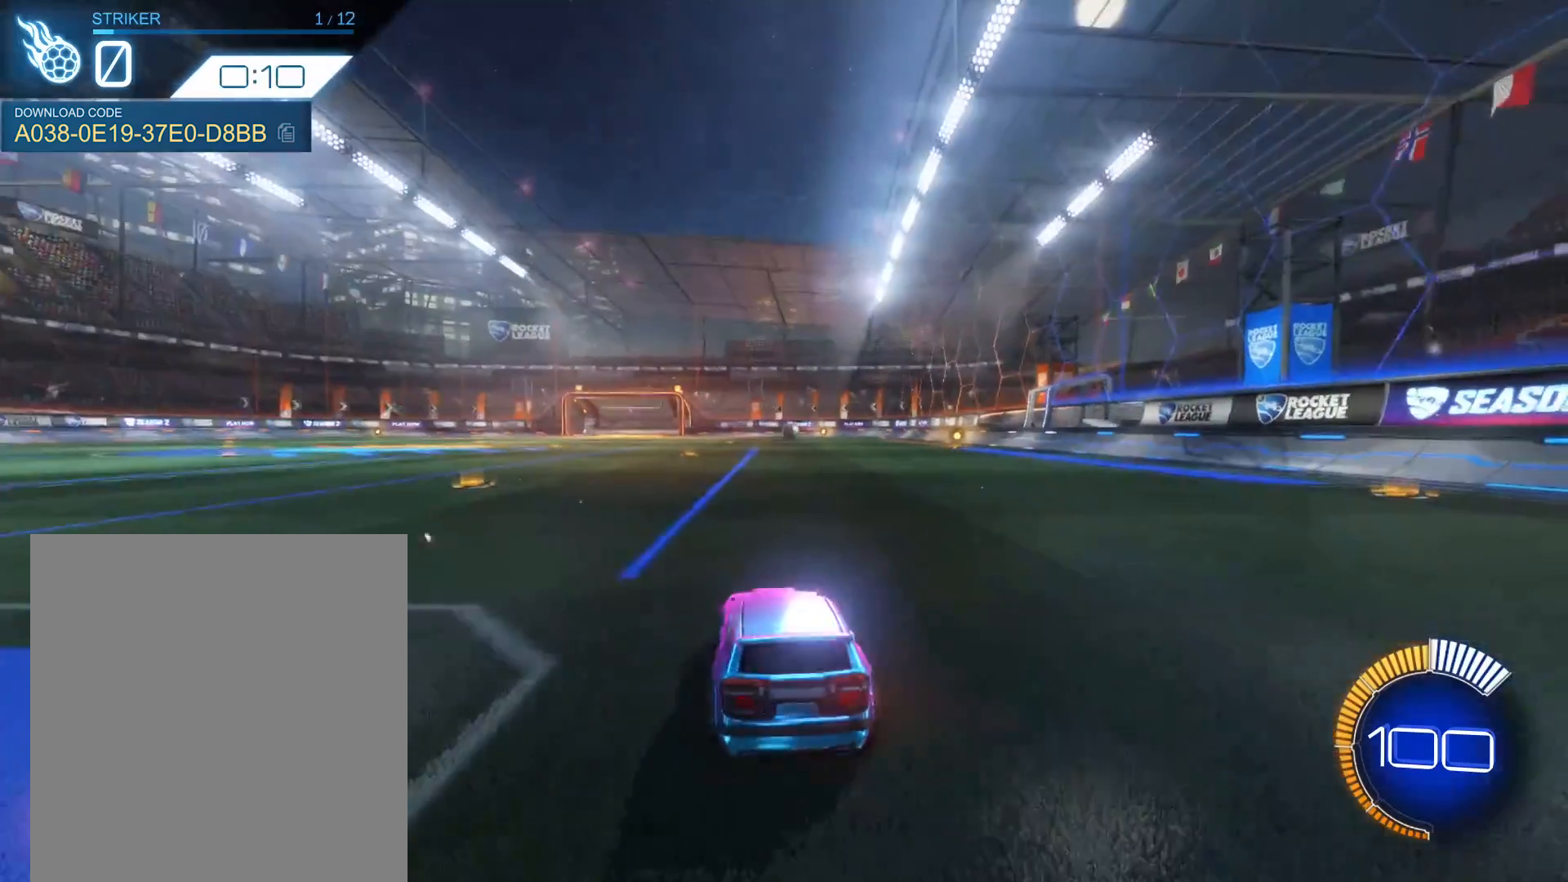
{"buttons": ["R2"], "left_stick": "center", "events": [[434, "R1", "up"]]}
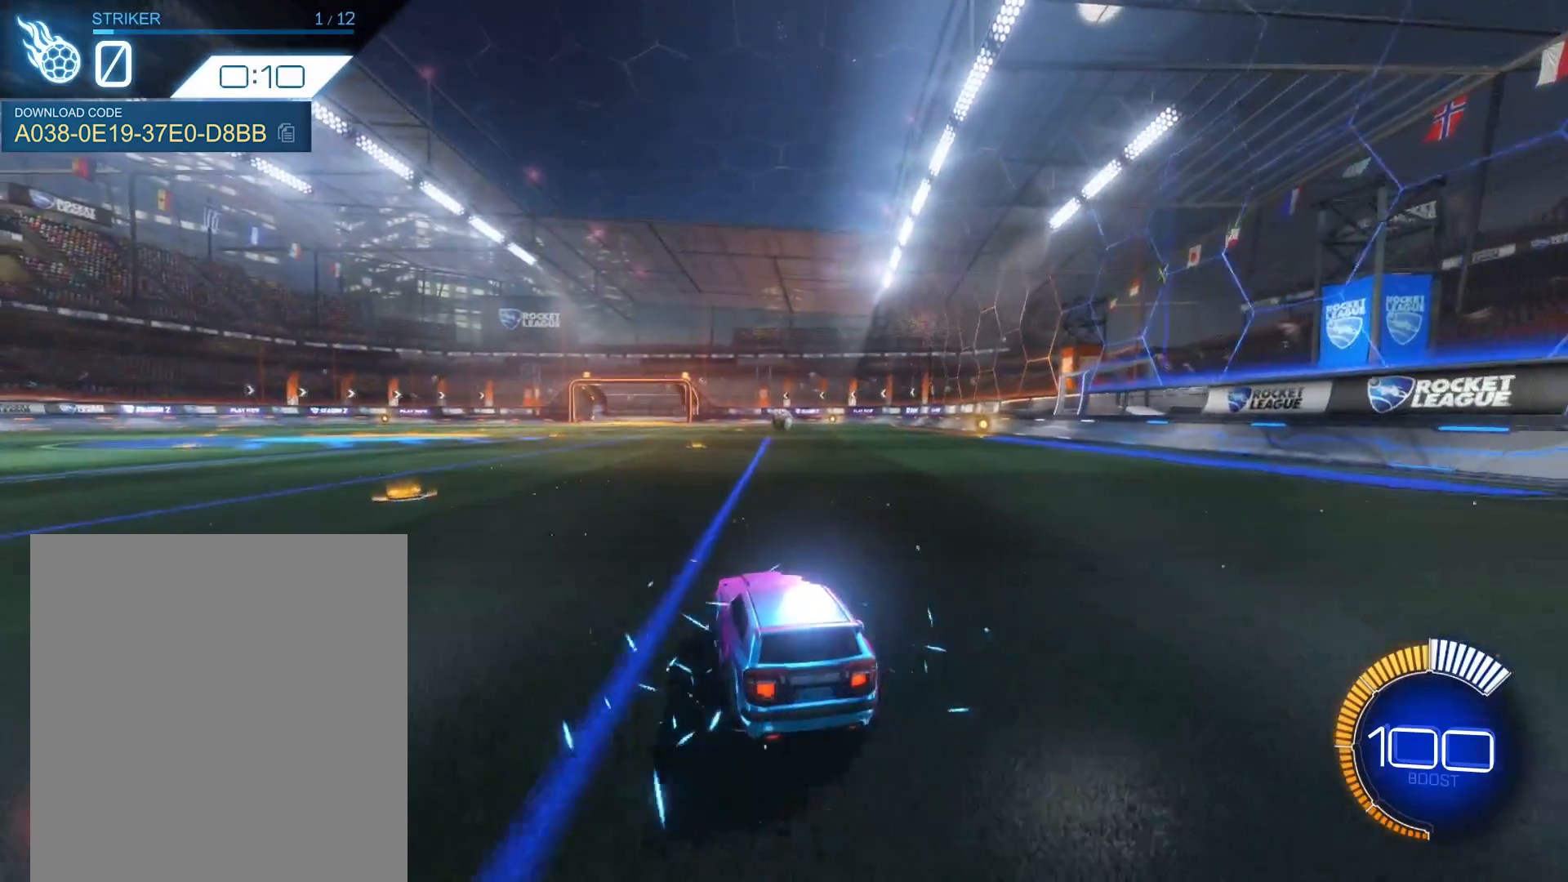
{"buttons": ["R2"], "left_stick": "center", "events": []}
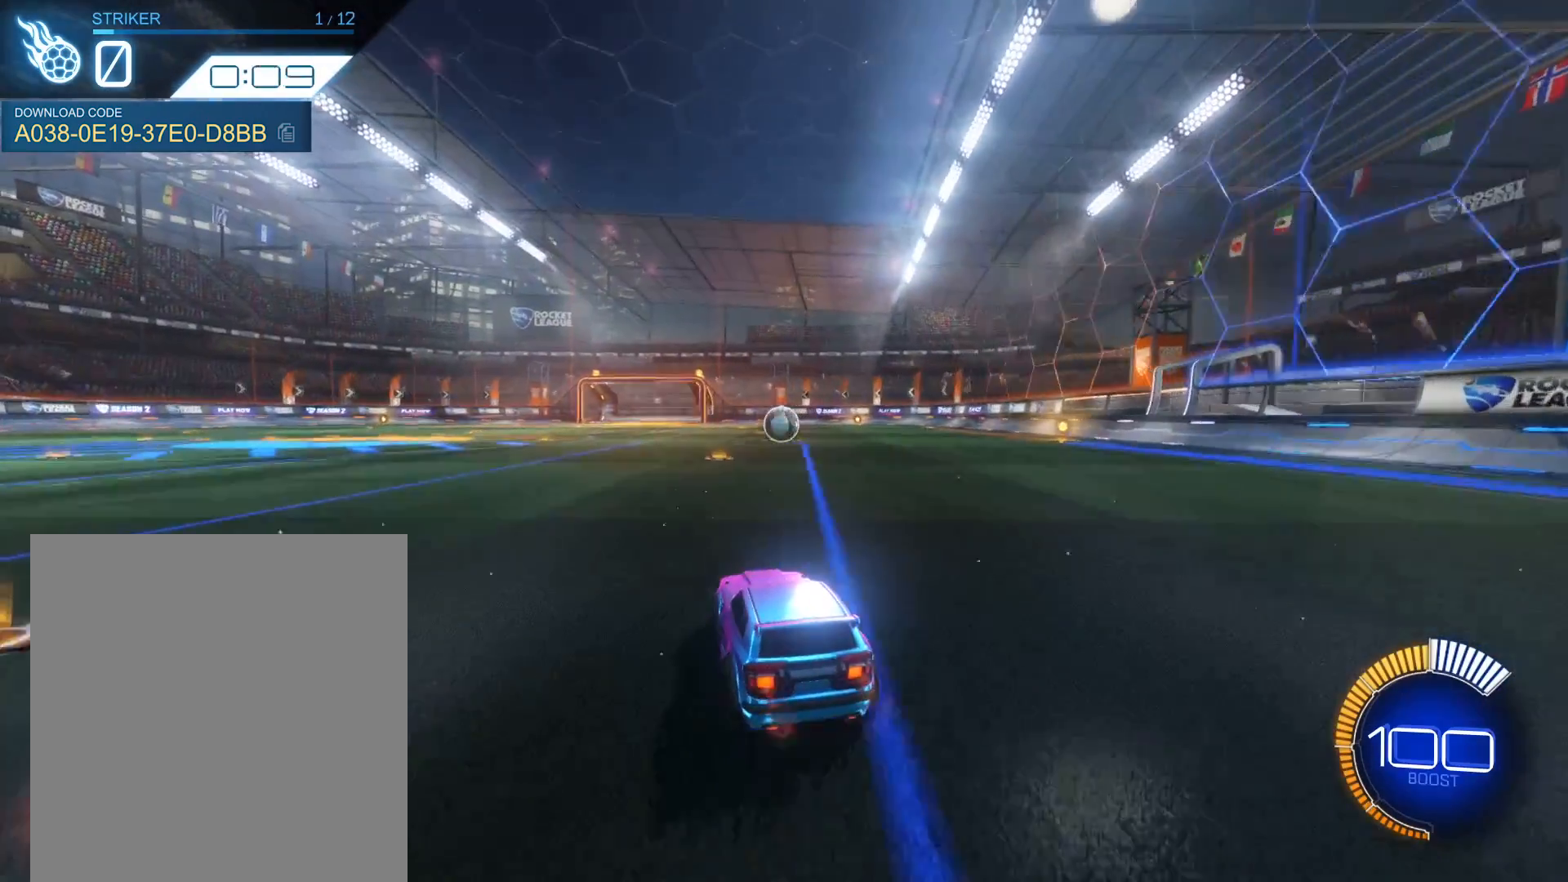
{"buttons": ["R1", "R2"], "left_stick": "center", "events": [[367, "R1", "down"]]}
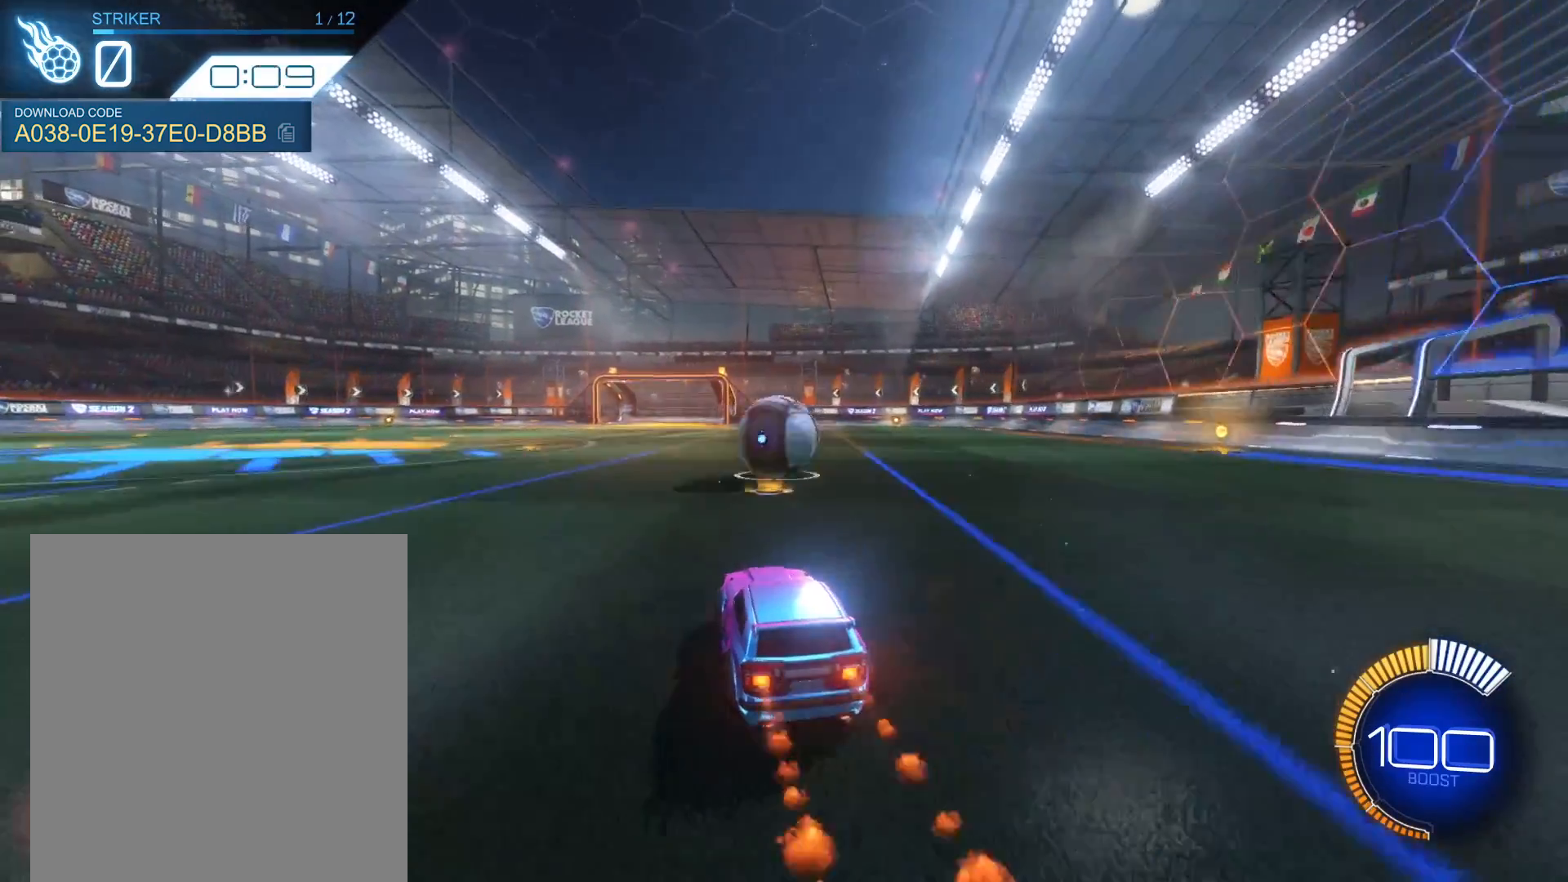
{"buttons": [], "left_stick": "center", "events": [[66, "A", "down"], [66, "left_stick", "up"], [166, "A", "up"], [200, "A", "down"], [267, "R1", "up"], [300, "A", "up"], [333, "left_stick", "center"], [500, "R2", "up"]]}
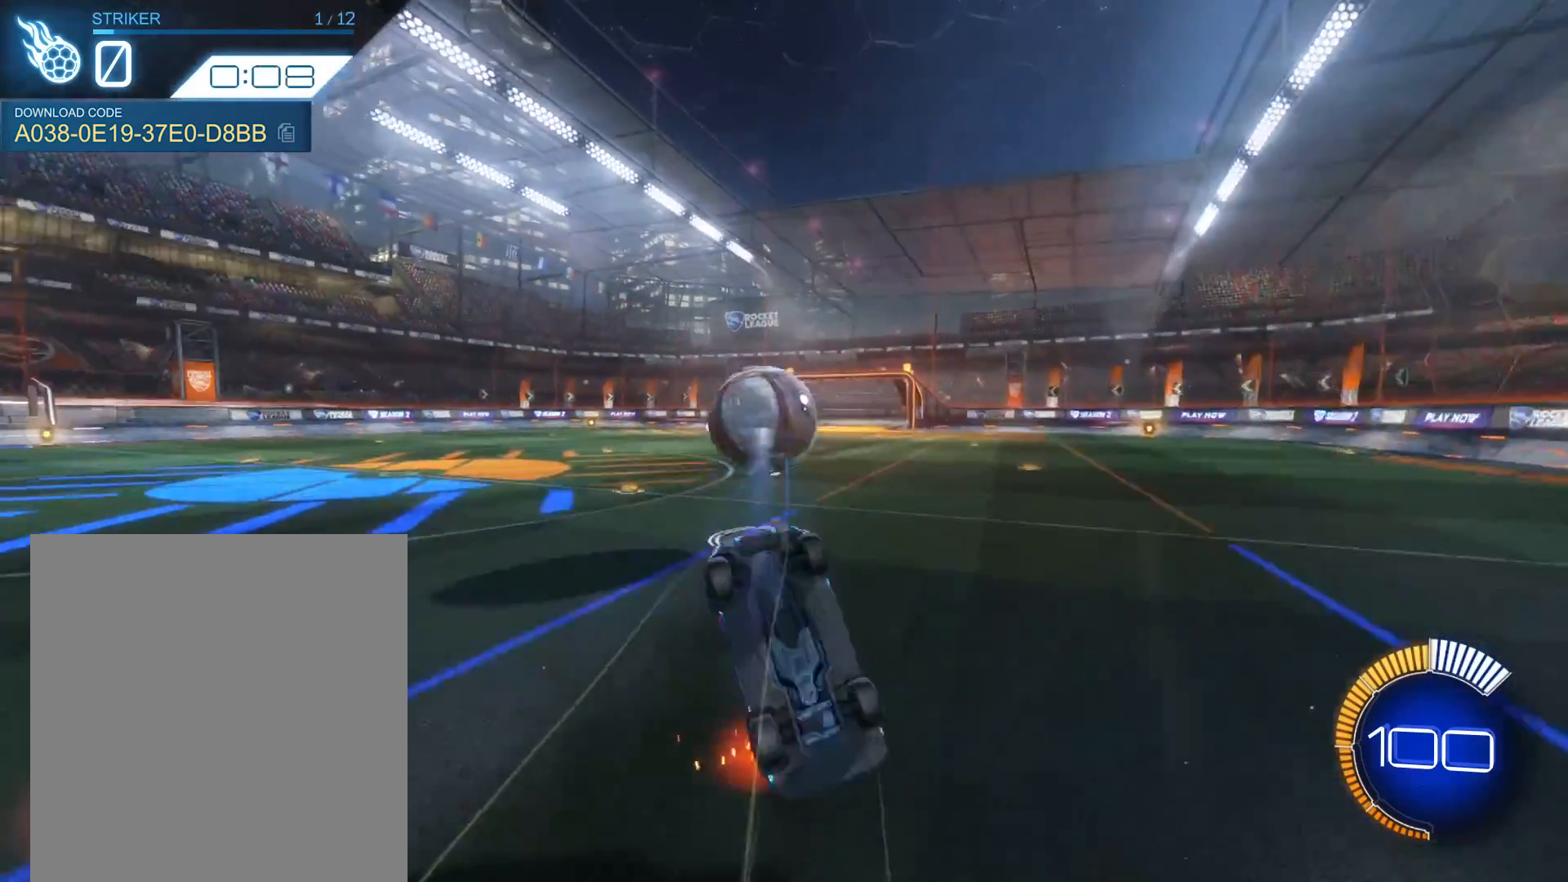
{"buttons": ["R1", "R2"], "left_stick": "center", "events": [[200, "SELECT", "down"], [300, "SELECT", "up"], [467, "R2", "down"], [501, "R1", "down"]]}
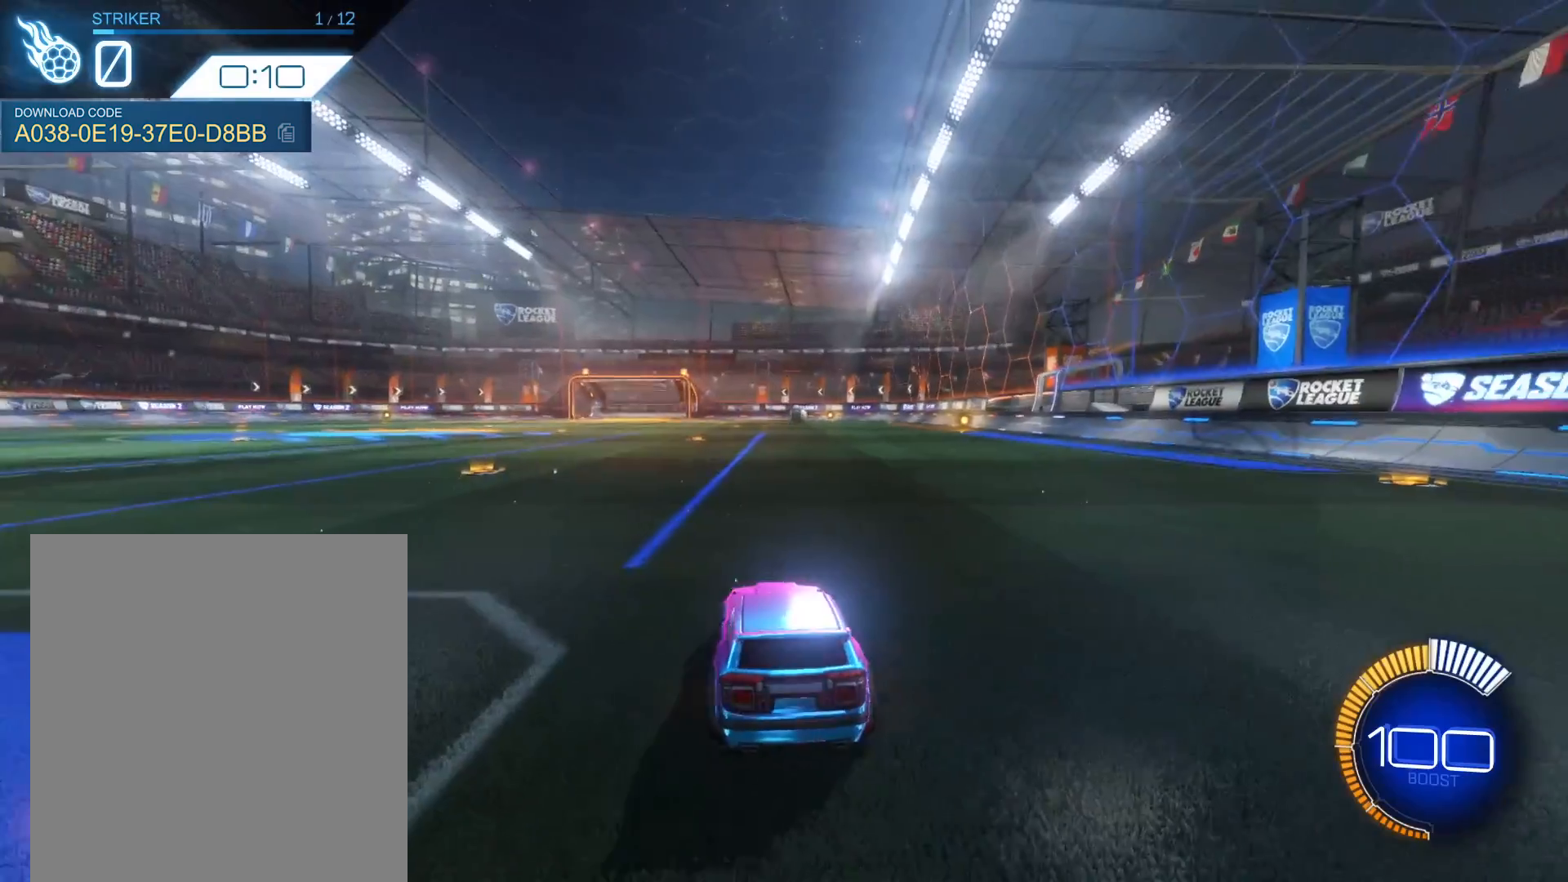
{"buttons": ["R1", "R2"], "left_stick": "center", "events": [[166, "left_stick", "left"], [267, "left_stick", "center"]]}
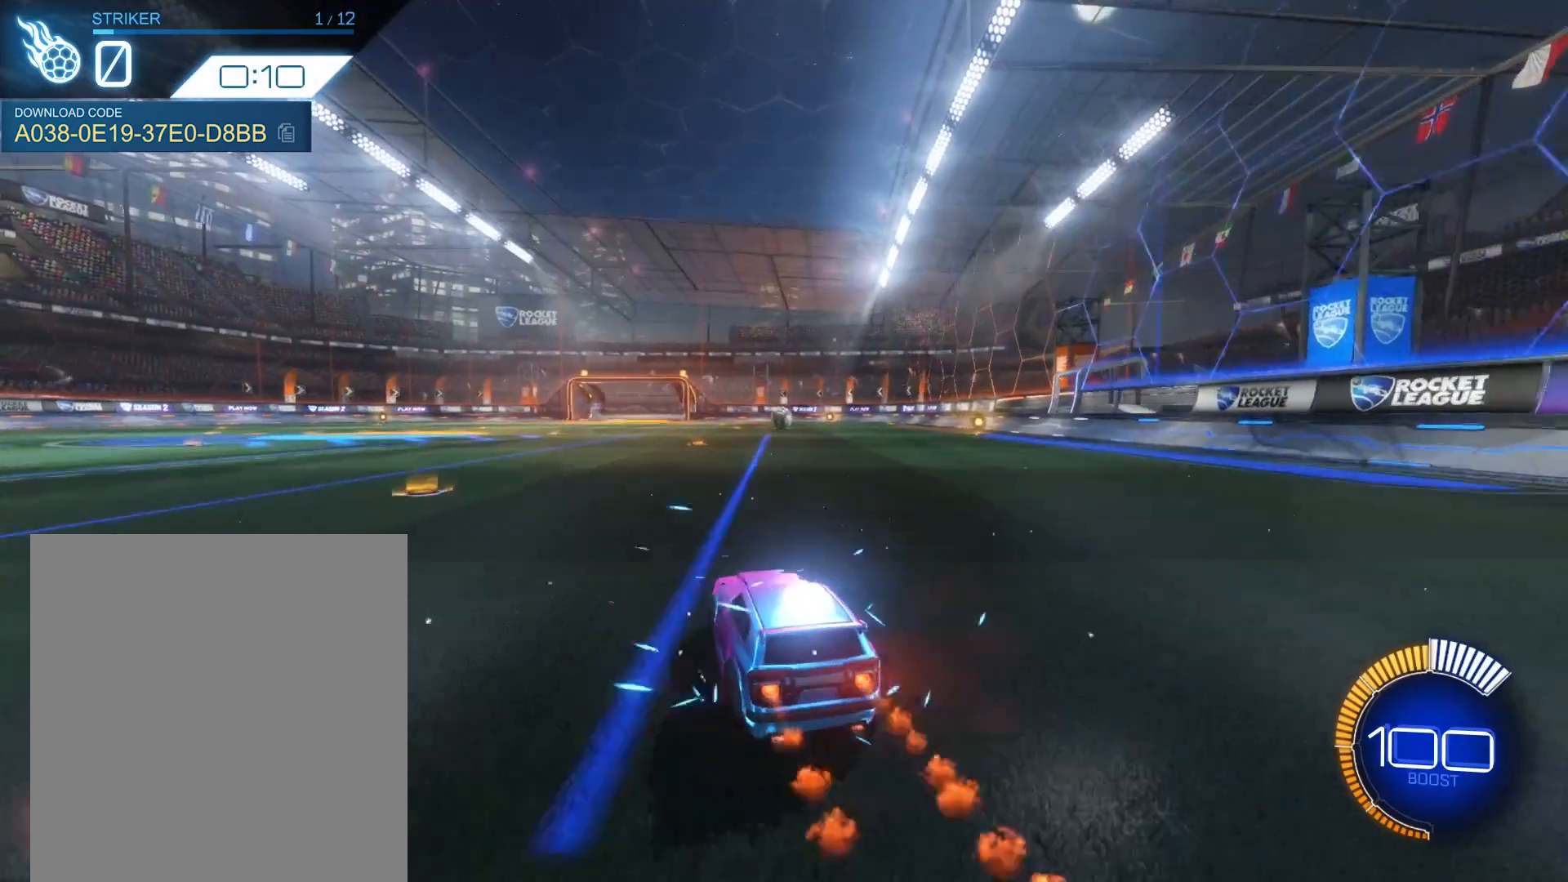
{"buttons": ["R2"], "left_stick": "center", "events": [[167, "R1", "up"]]}
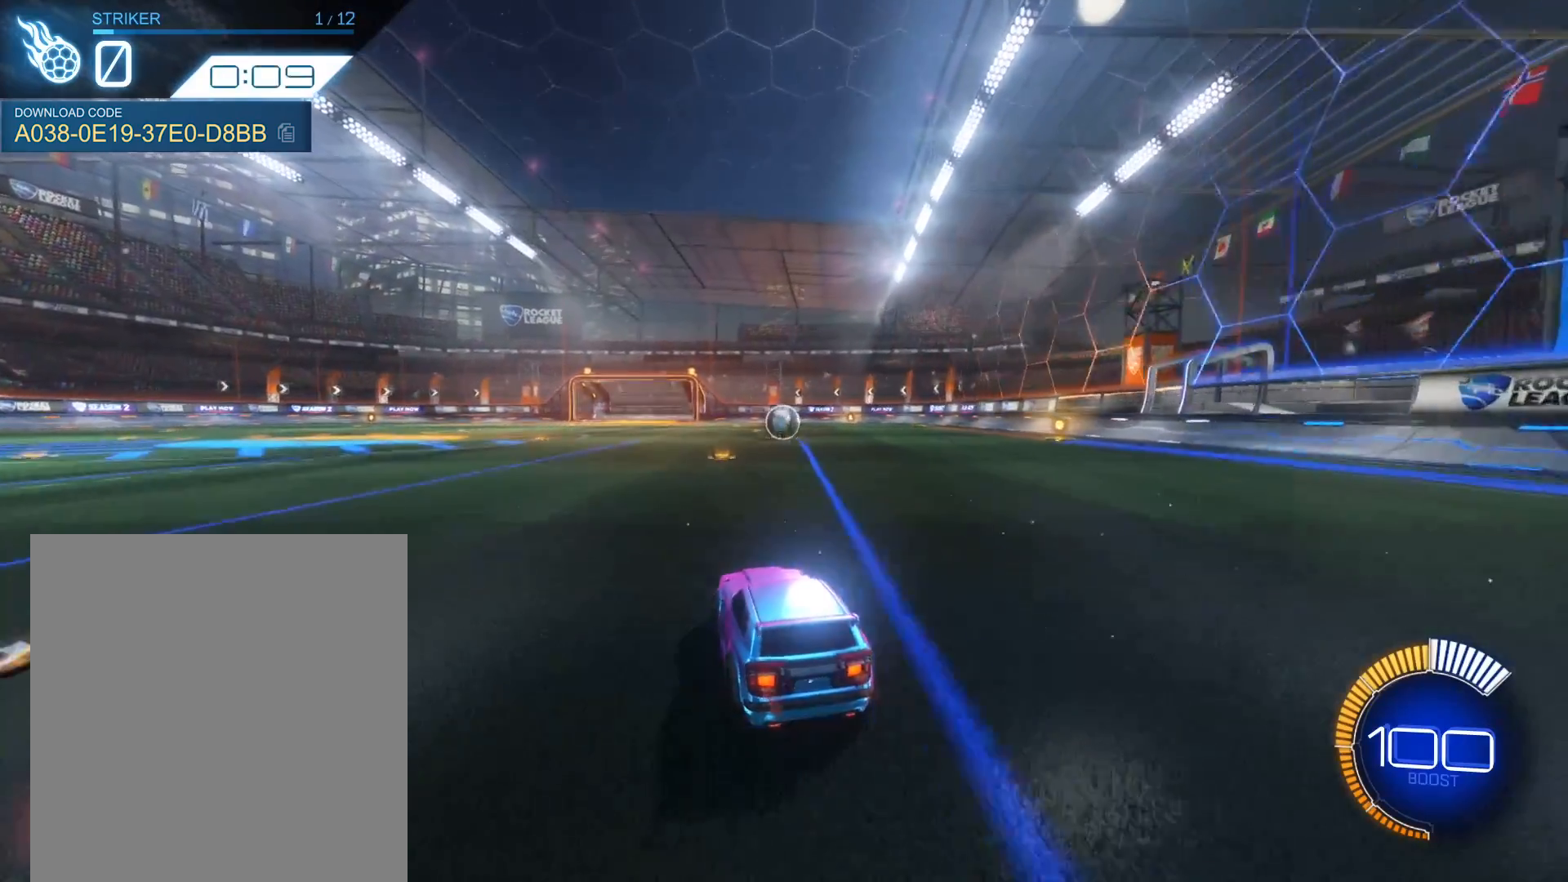
{"buttons": ["R1", "R2"], "left_stick": "center", "events": [[100, "R1", "down"], [233, "R1", "up"], [367, "R1", "down"]]}
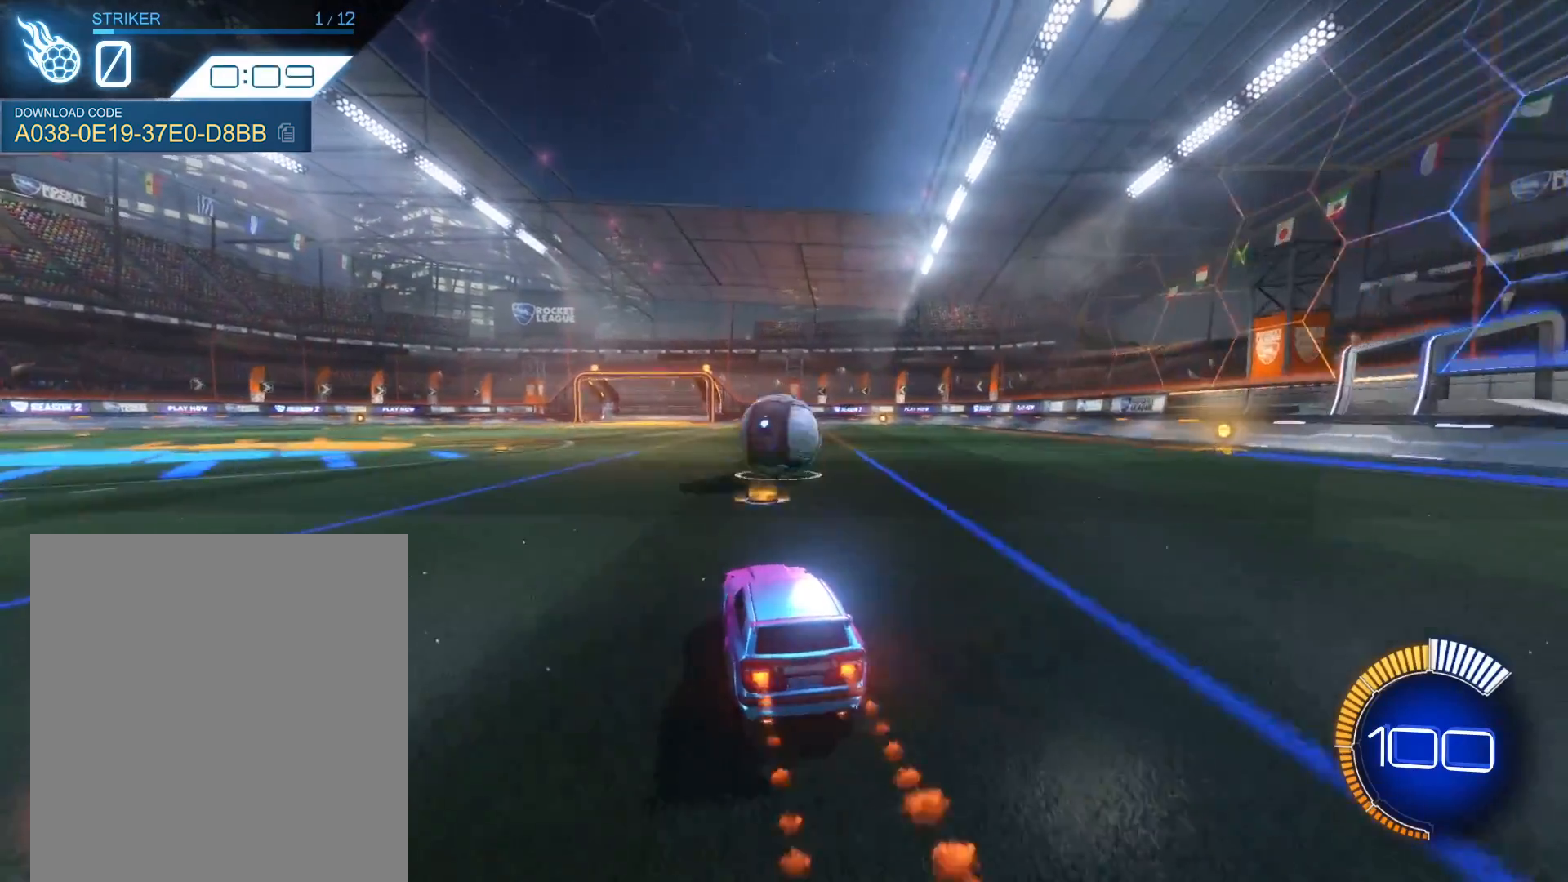
{"buttons": ["R2"], "left_stick": "center", "events": [[100, "A", "down"], [100, "left_stick", "up"], [167, "A", "up"], [167, "R1", "up"], [200, "A", "down"], [267, "A", "up"], [334, "left_stick", "center"]]}
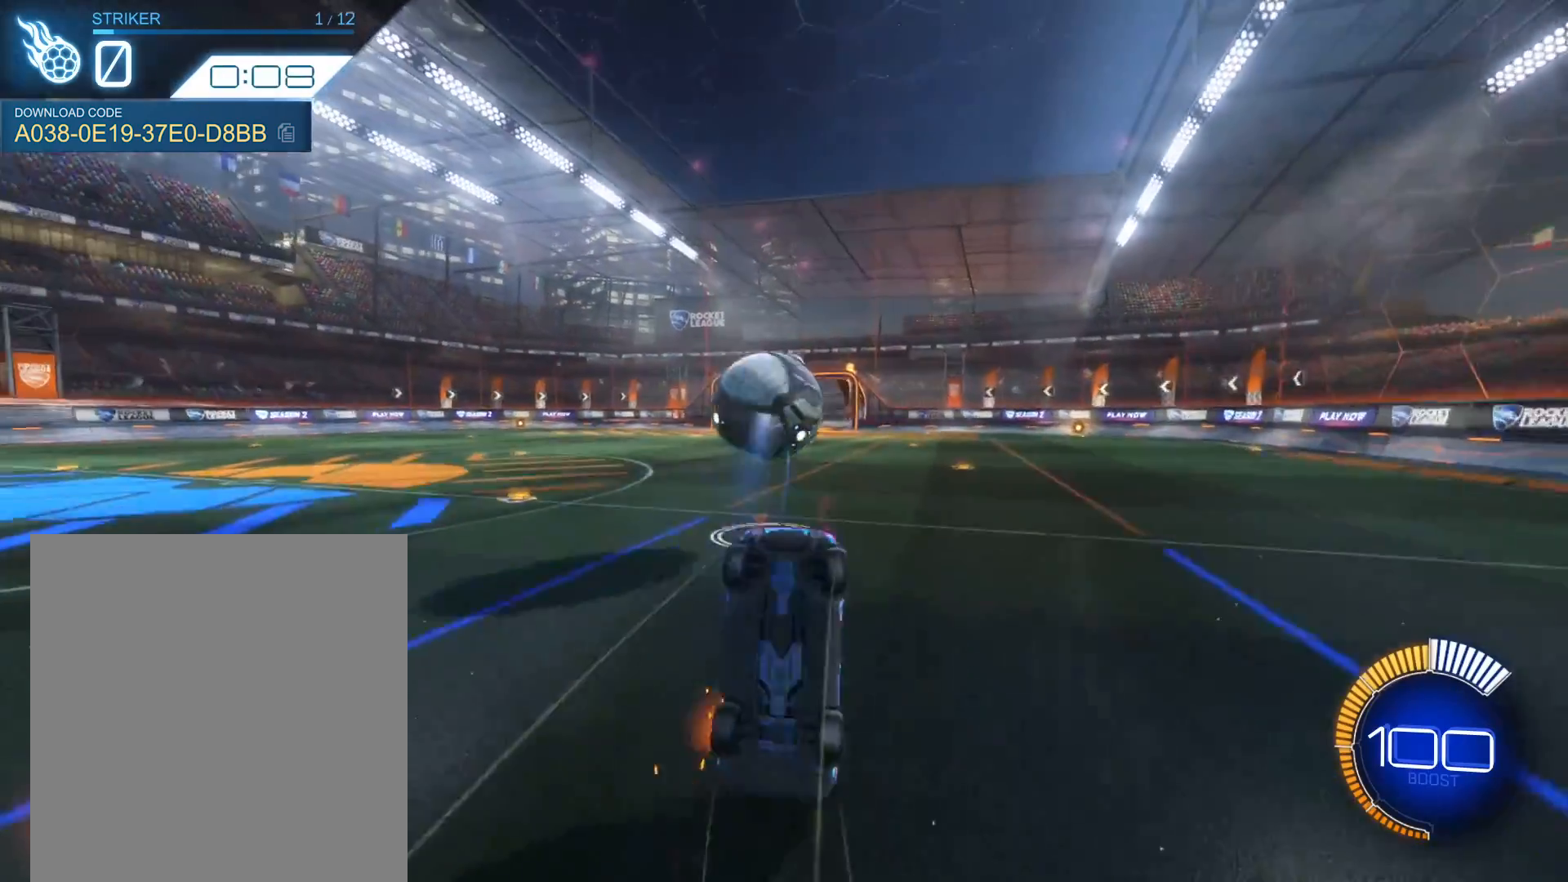
{"buttons": [], "left_stick": "center", "events": [[233, "R2", "up"]]}